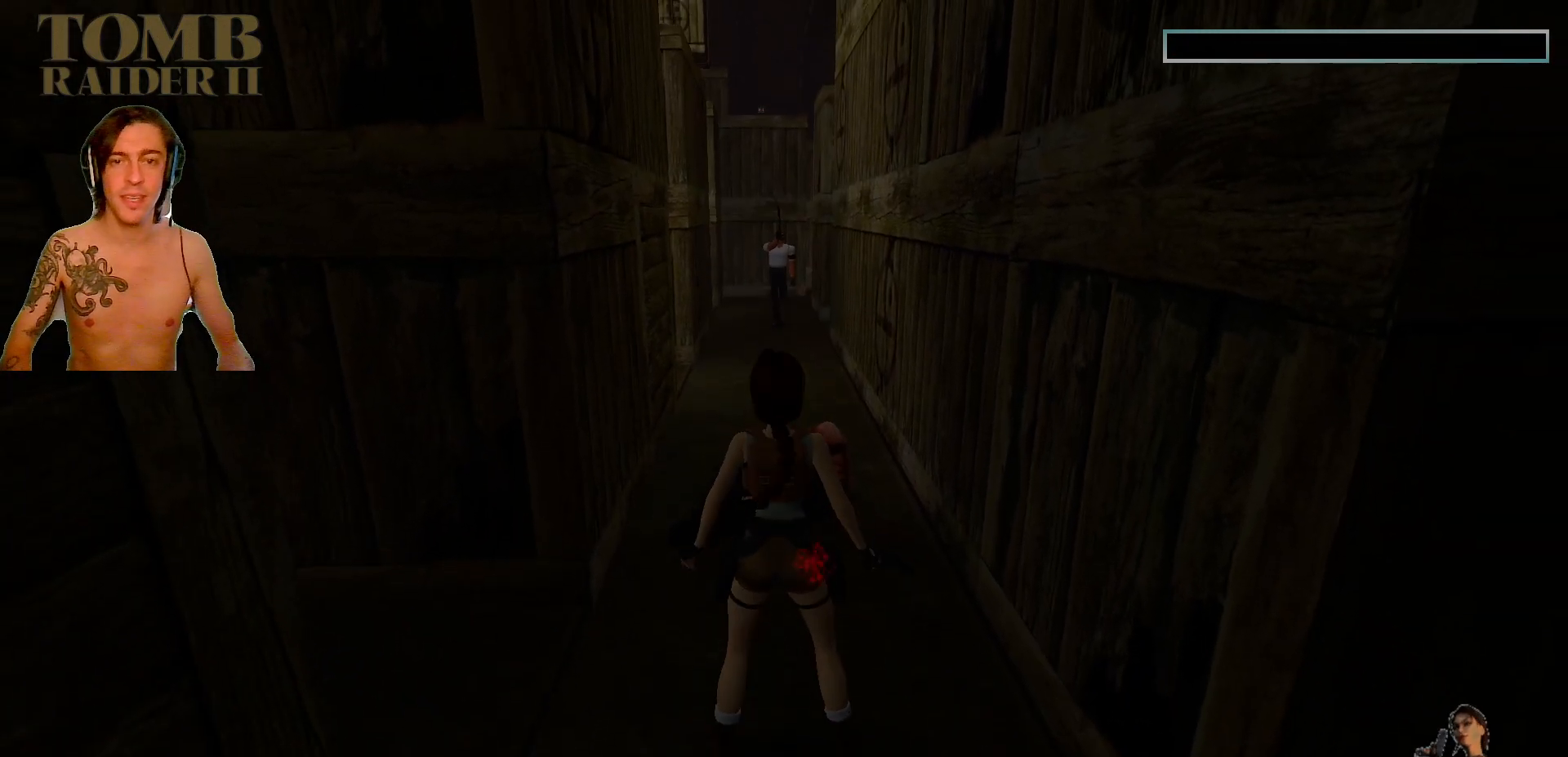
Gameplay with keyboard; each line is a JSON object with the keys held at the frame after it. "events" lists presses ("down") and releases ("up") of ".", "/", "0", "1", "2", "3", "4", "5", "6", "7", "8", "9", "a", "alt_l", "alt_r", "b", "backslash", "backspace", "c", "caps_lock", "comma", "ctrl_l", "ctrl_r", "d", "down", "e", "equals", "f", "g", "h", "i", "j", "k", "l", "lbracket", "left", "m", "minus", "n", "o", "p", "q", "quote", "r", "rbracket", "return", "right", "s", "semicolon", "shift_l", "shift_r", "space", "super", "t", "tab", "tilde", "u", "up", "v", "w", "x", "y" and "z" between this image and that frame as [ms after this image, input, new state], when the widget could be followed in between. No other keys are recorded. Mouse input is not recorded.
{"keys": [], "events": [[117, "ctrl_l", "up"]]}
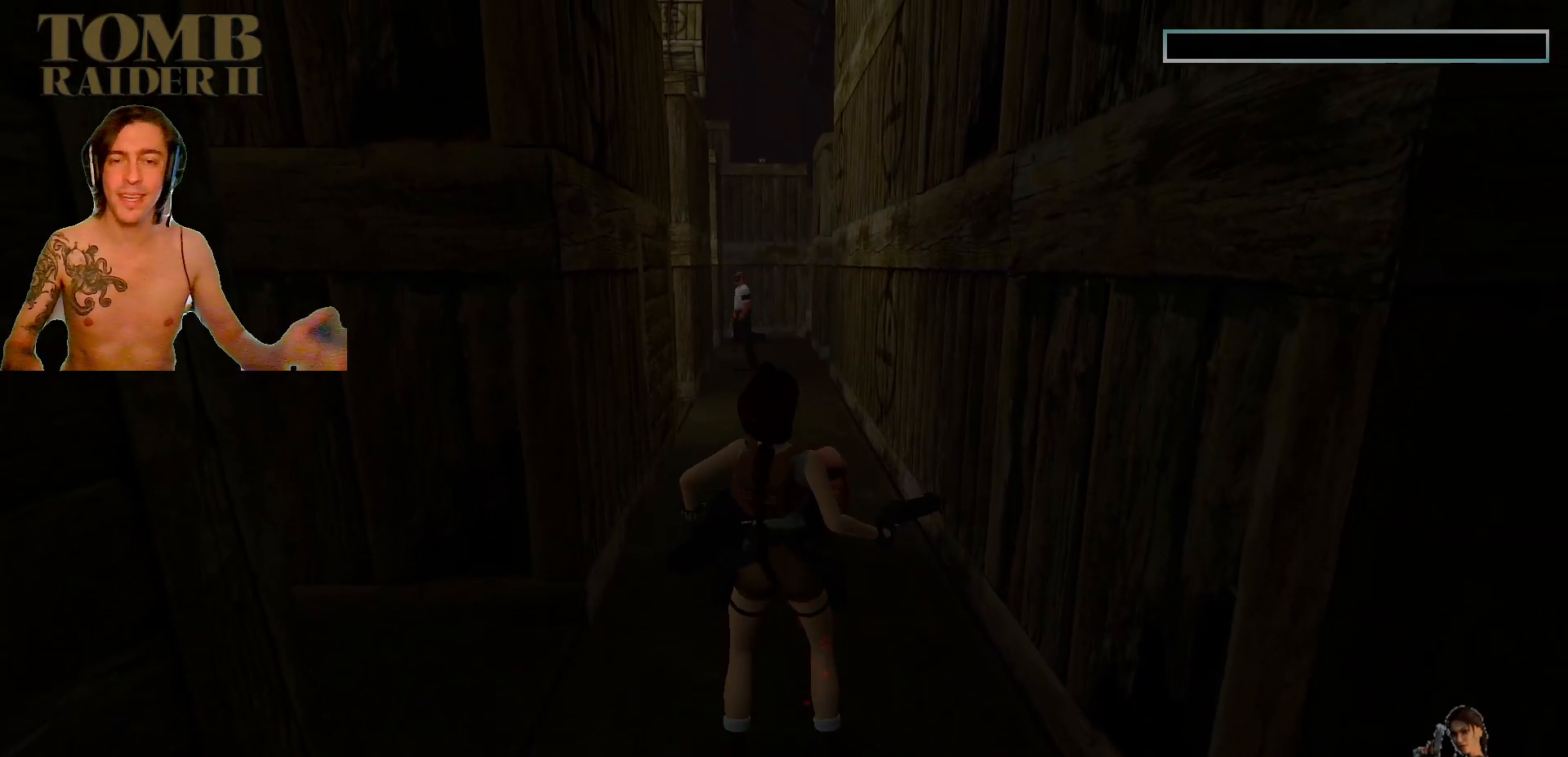
{"keys": [], "events": []}
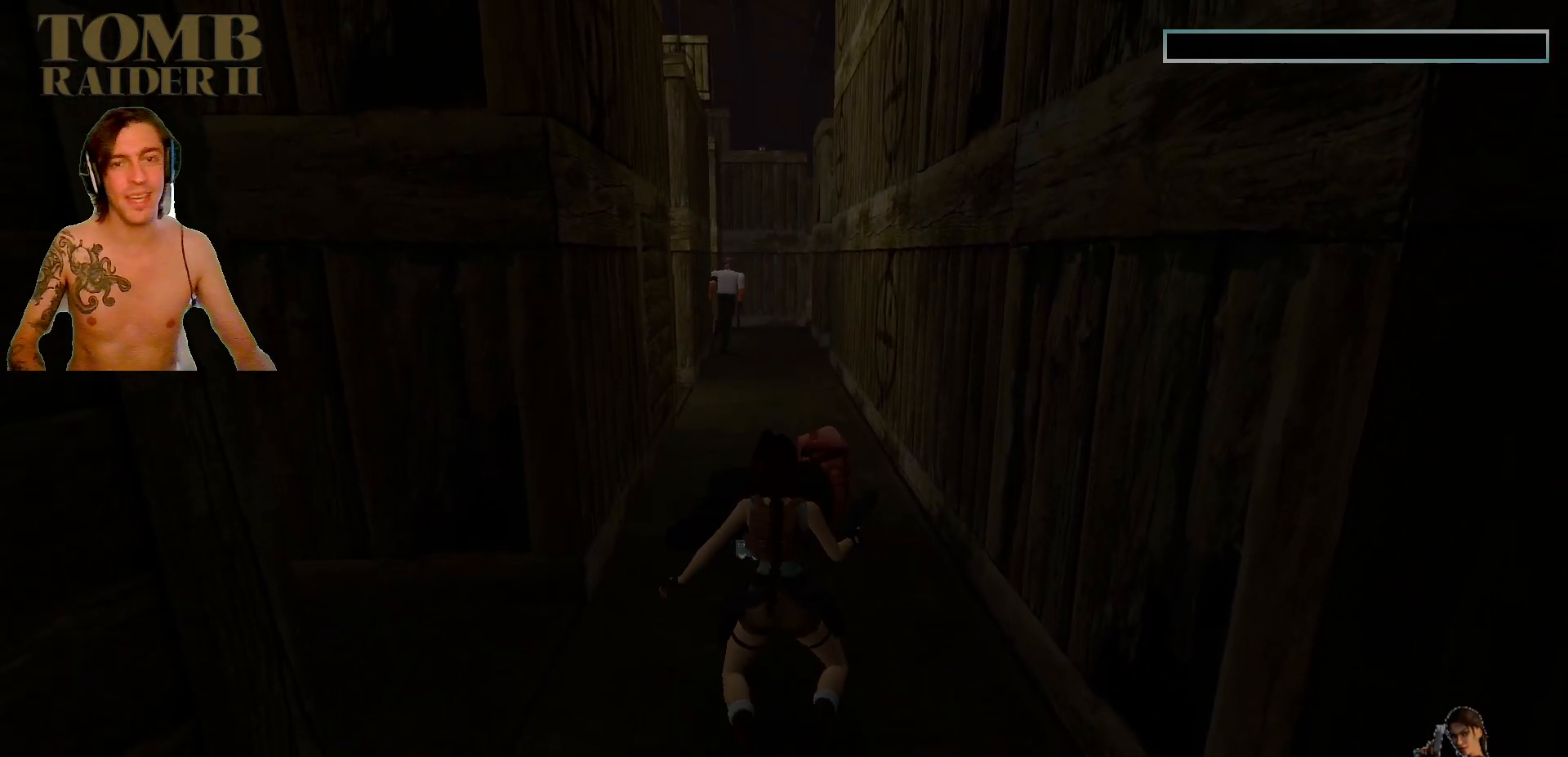
{"keys": [], "events": []}
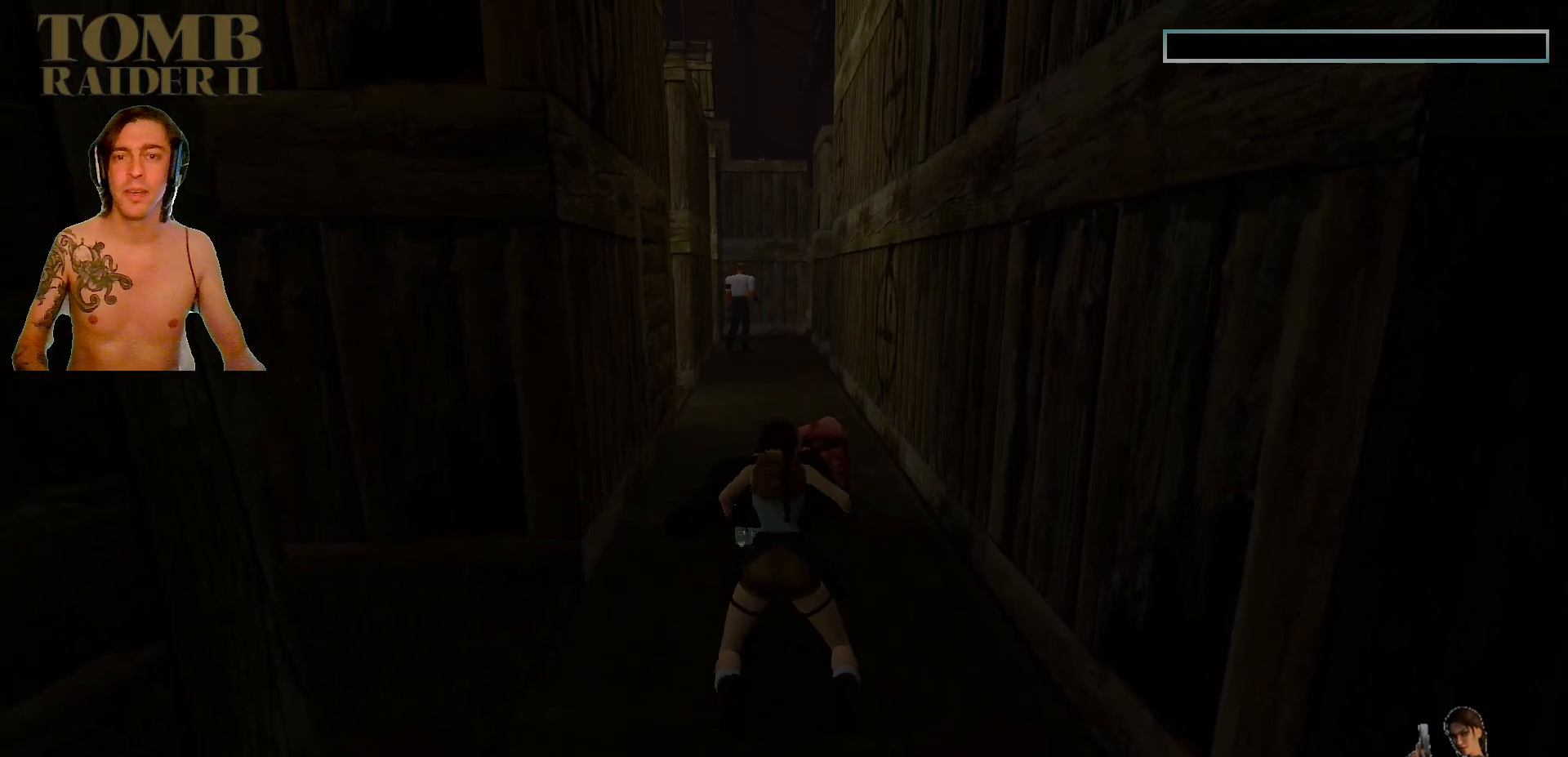
{"keys": [], "events": []}
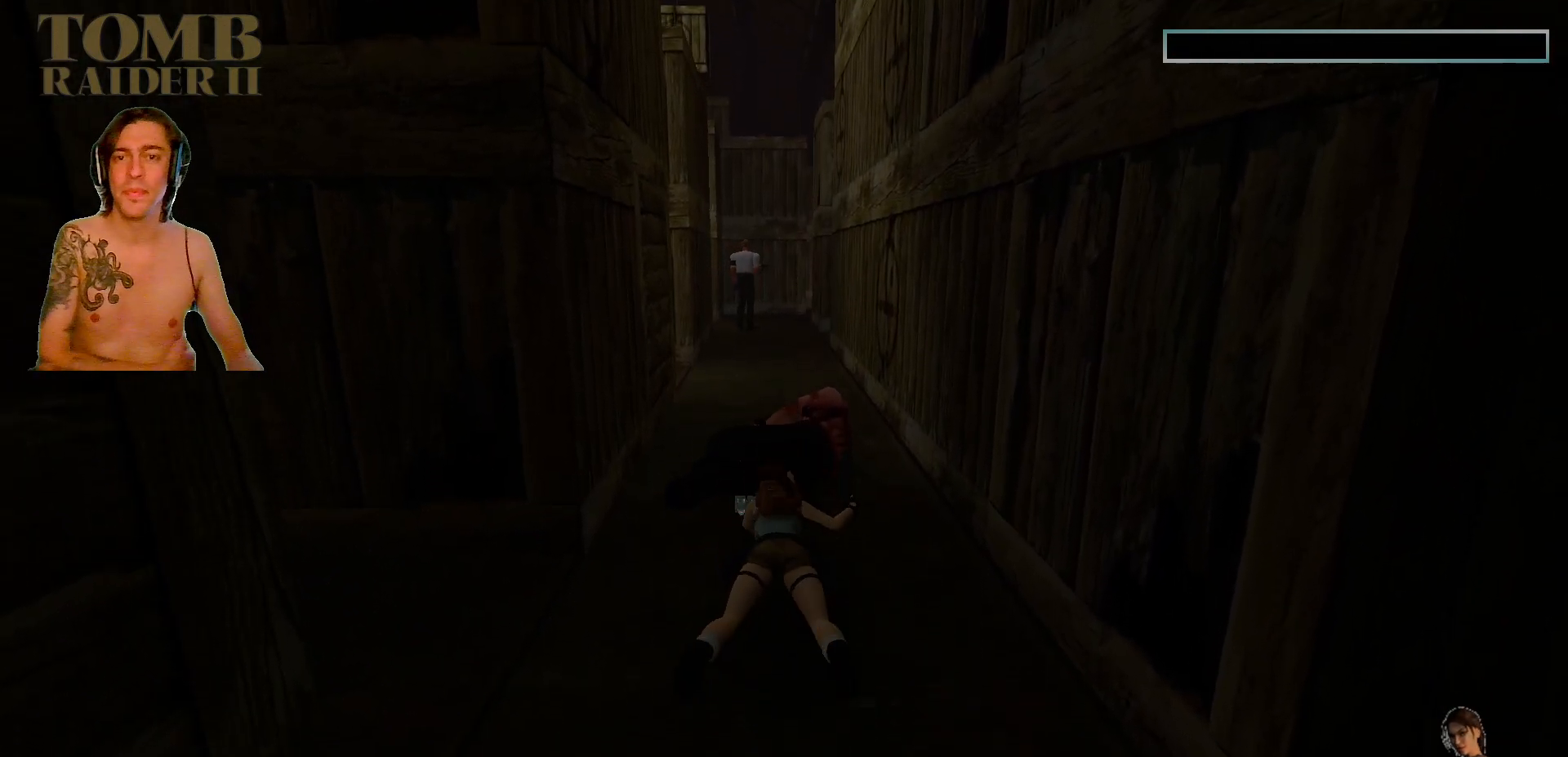
{"keys": [], "events": []}
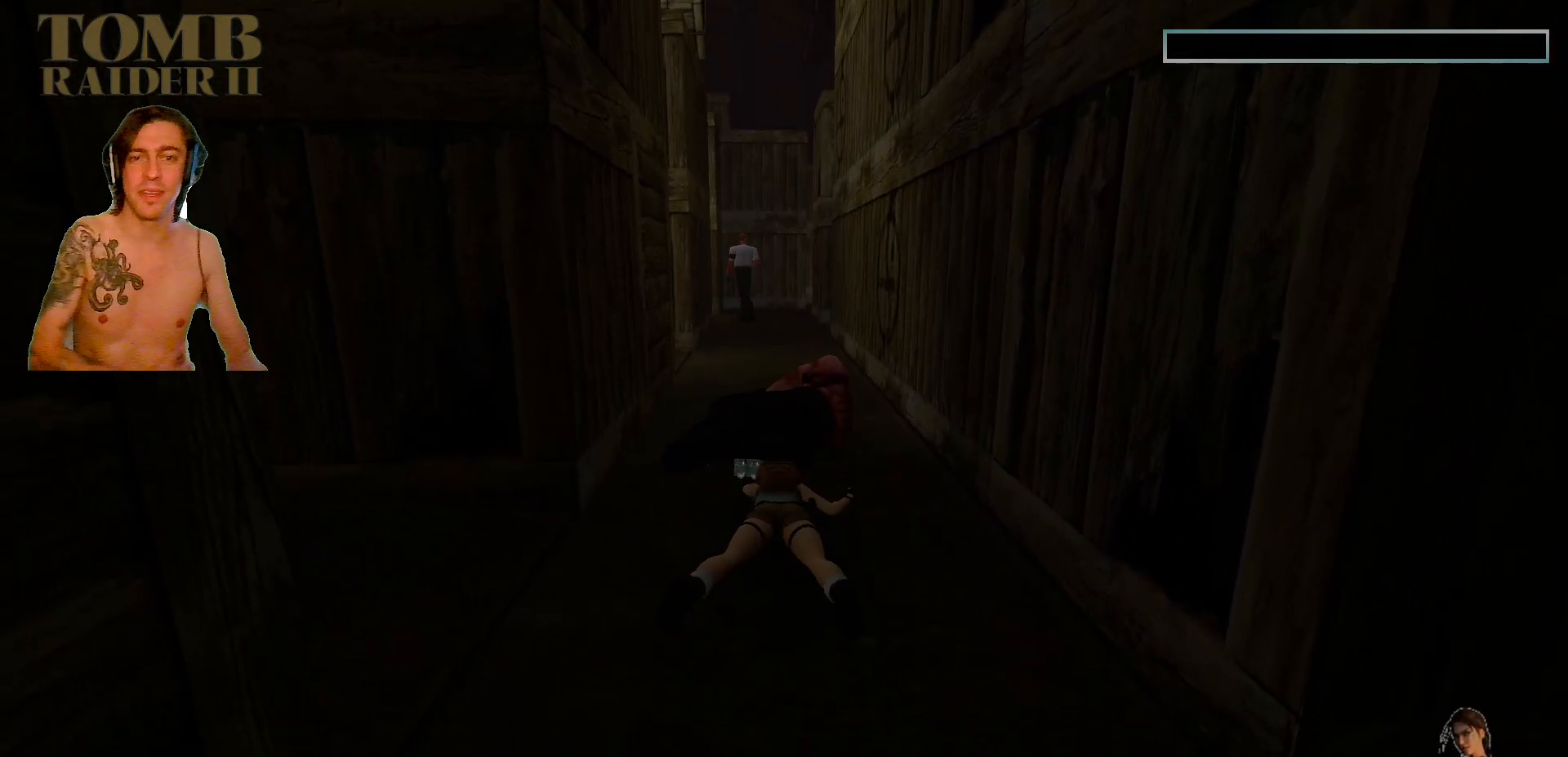
{"keys": [], "events": []}
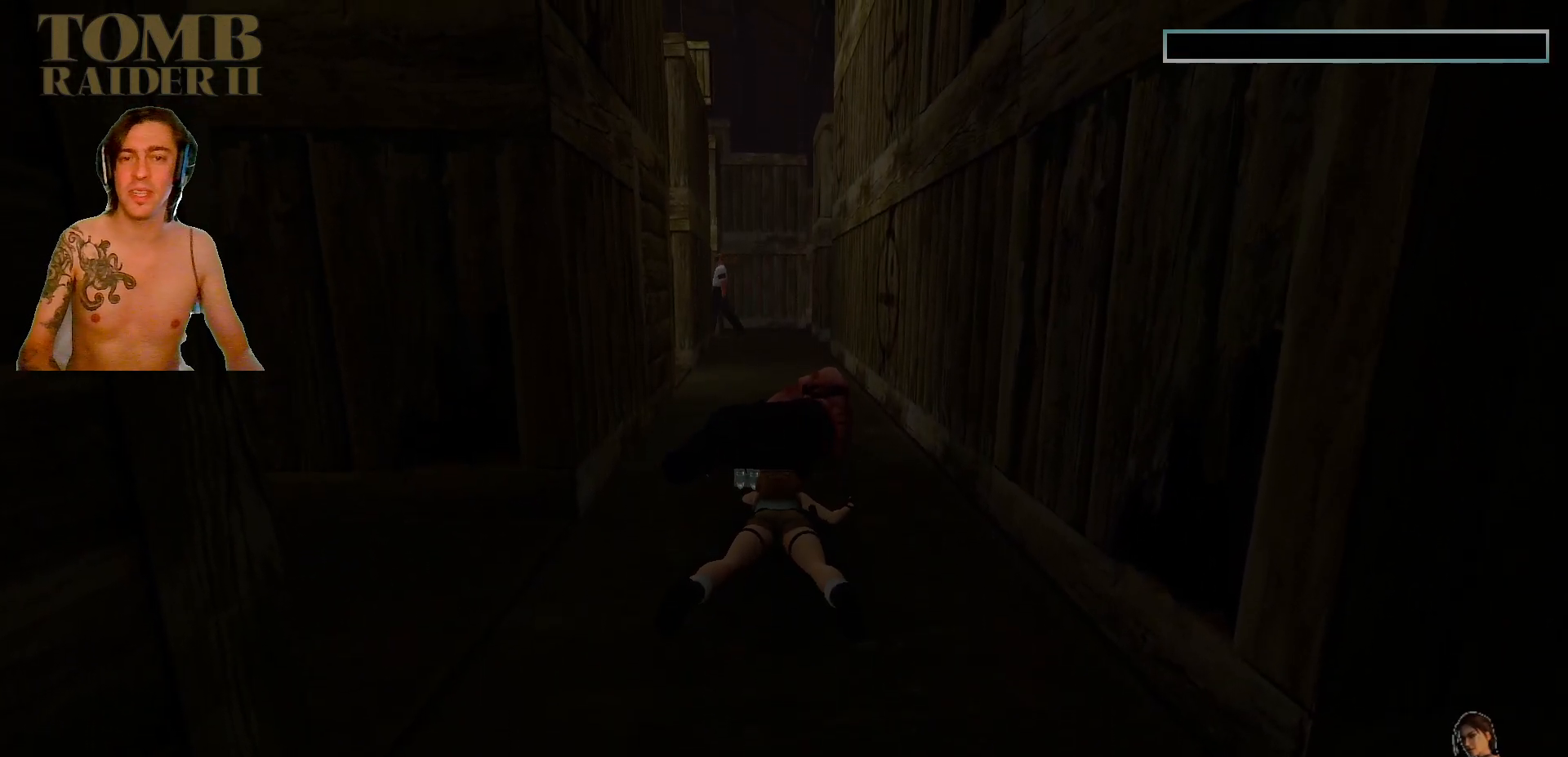
{"keys": [], "events": []}
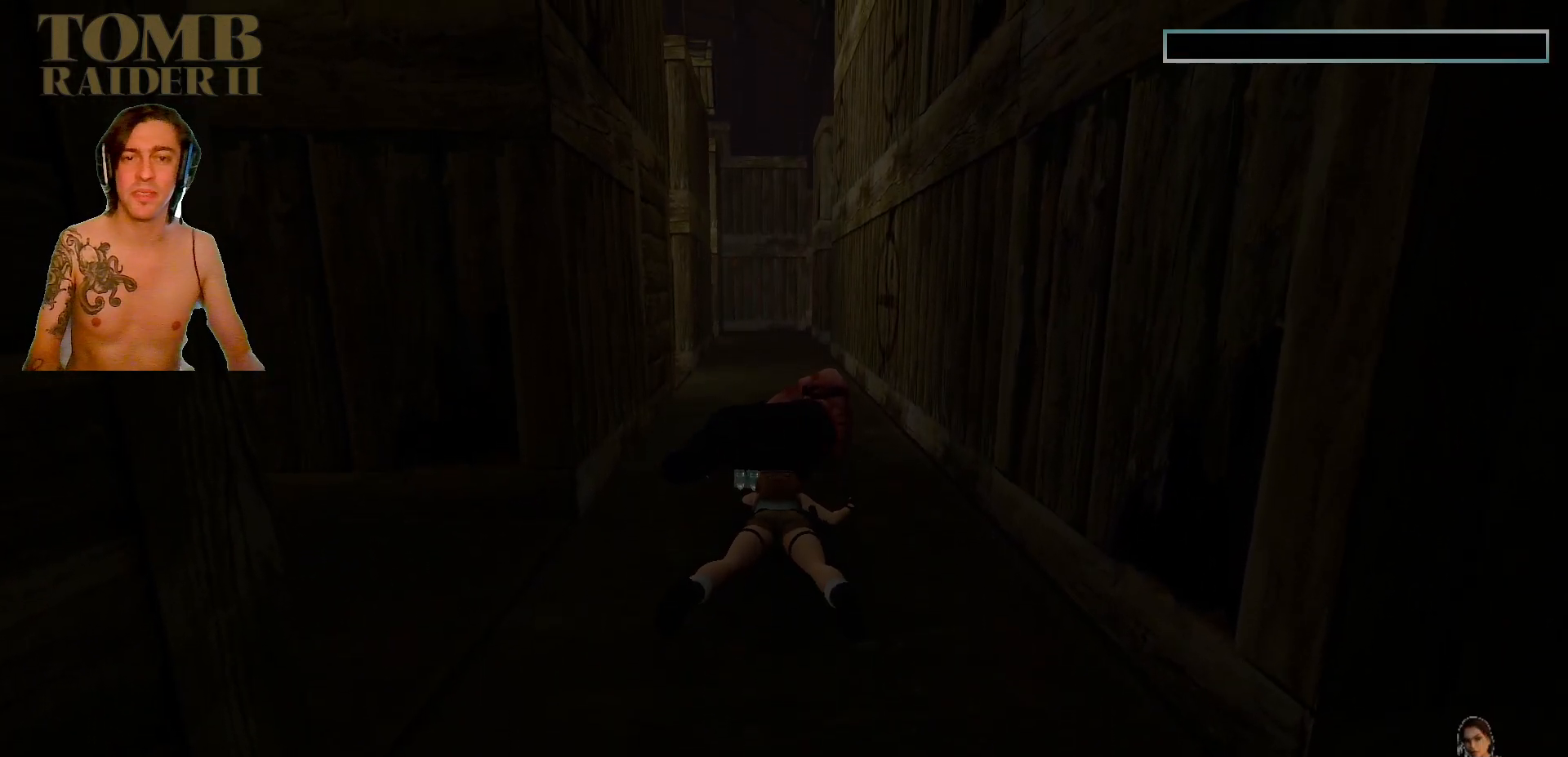
{"keys": [], "events": []}
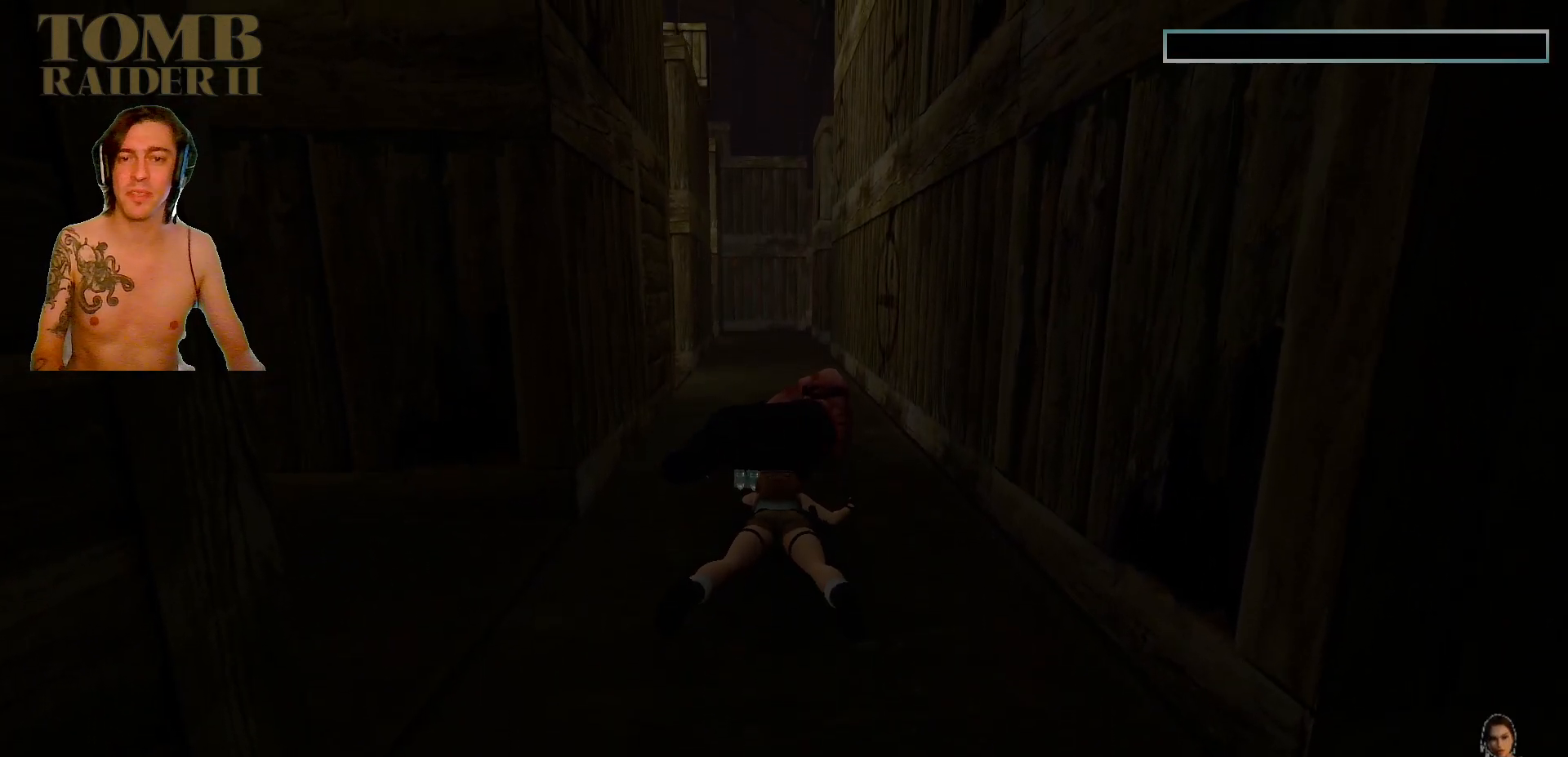
{"keys": [], "events": []}
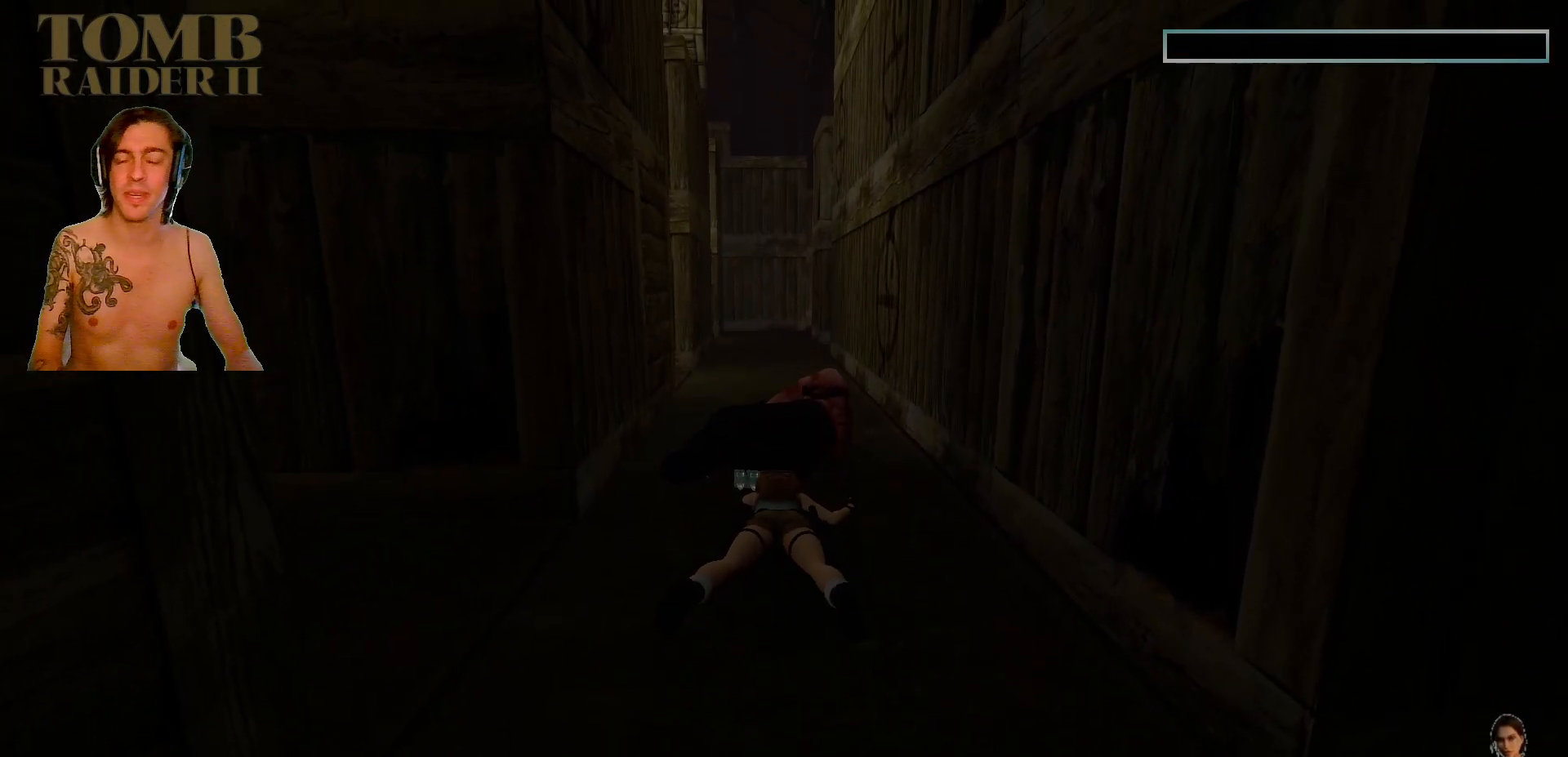
{"keys": ["return"], "events": [[434, "return", "down"]]}
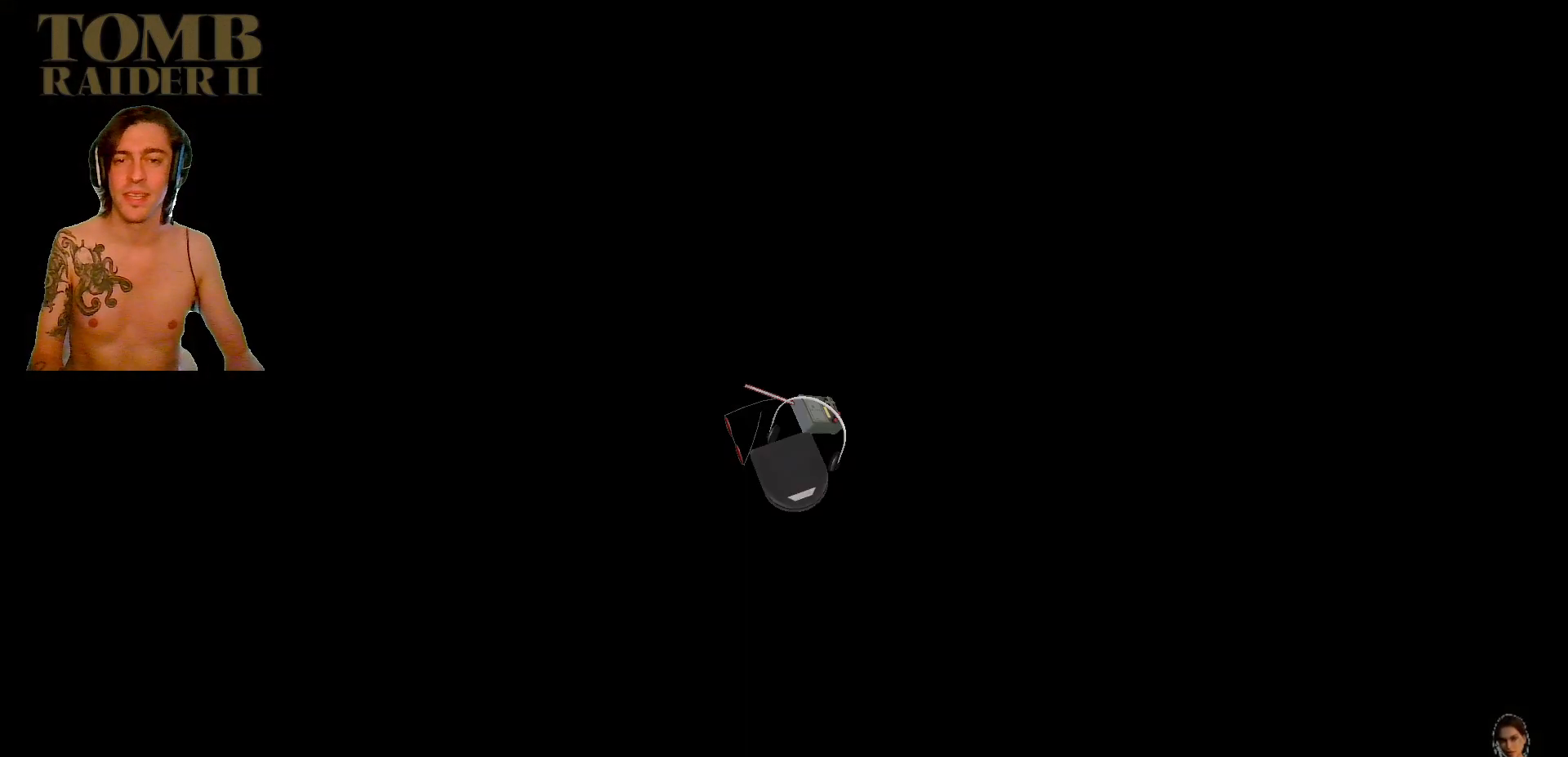
{"keys": [], "events": [[100, "return", "up"]]}
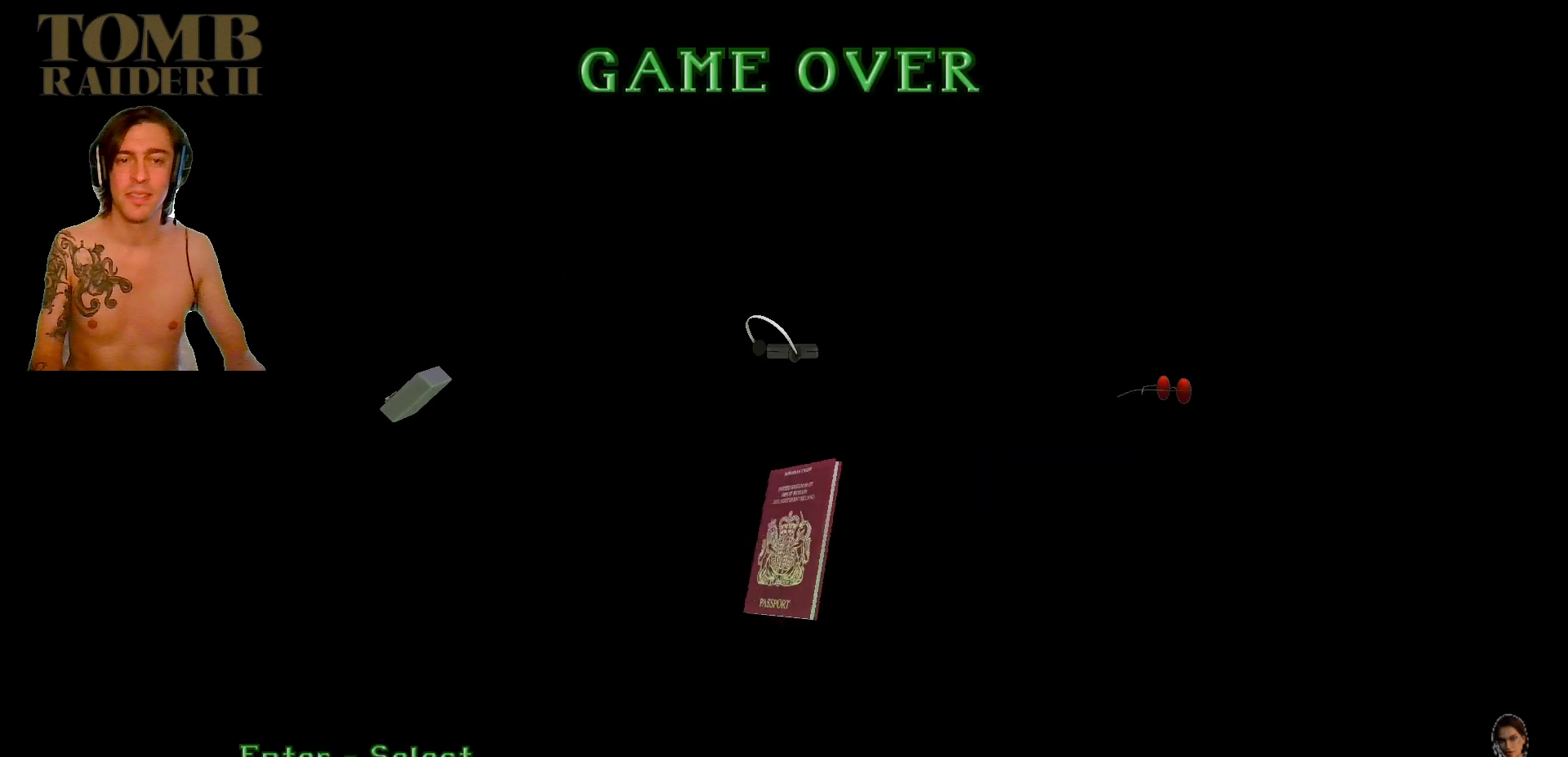
{"keys": [], "events": []}
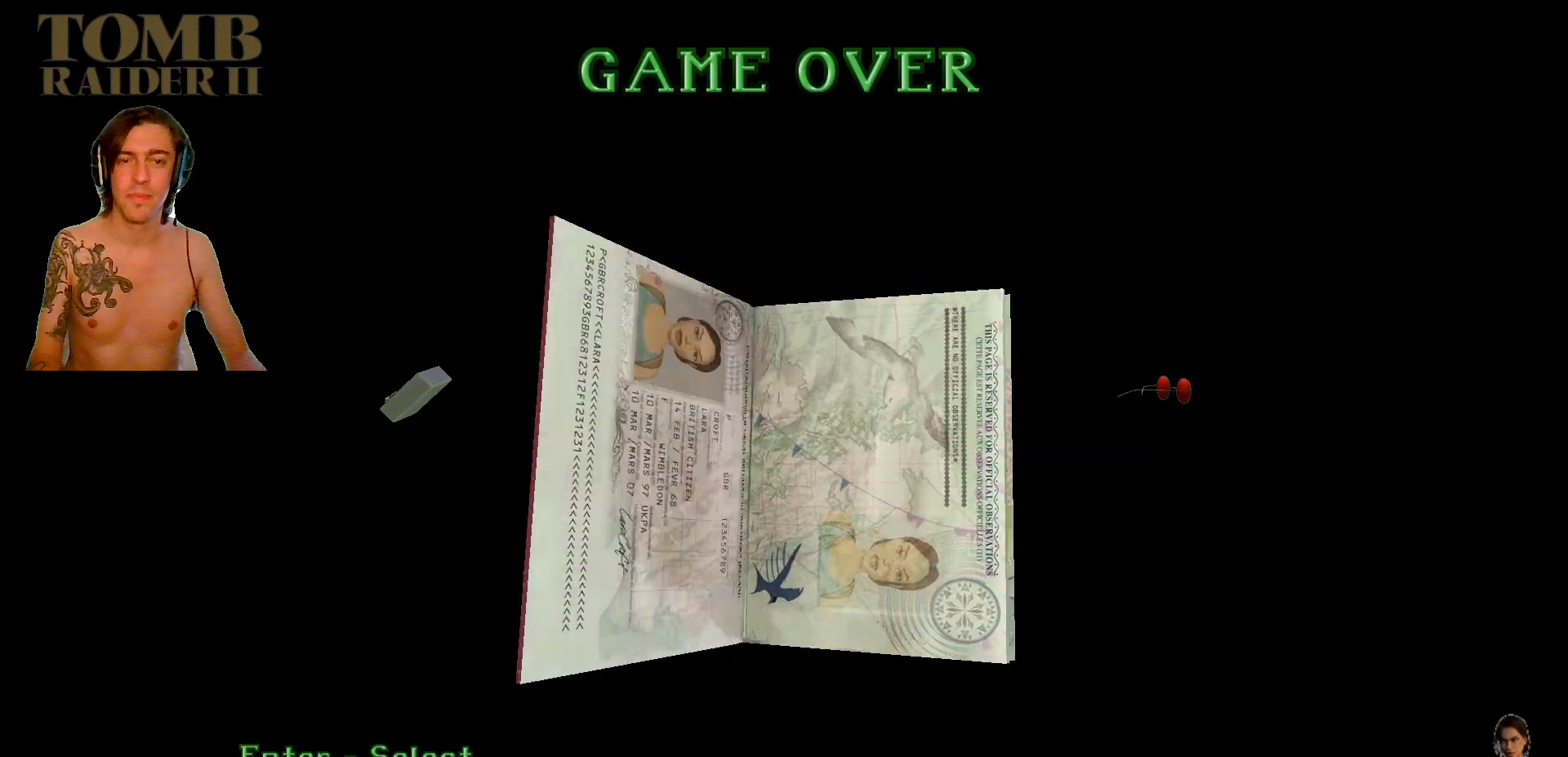
{"keys": [], "events": [[267, "return", "down"], [400, "return", "up"]]}
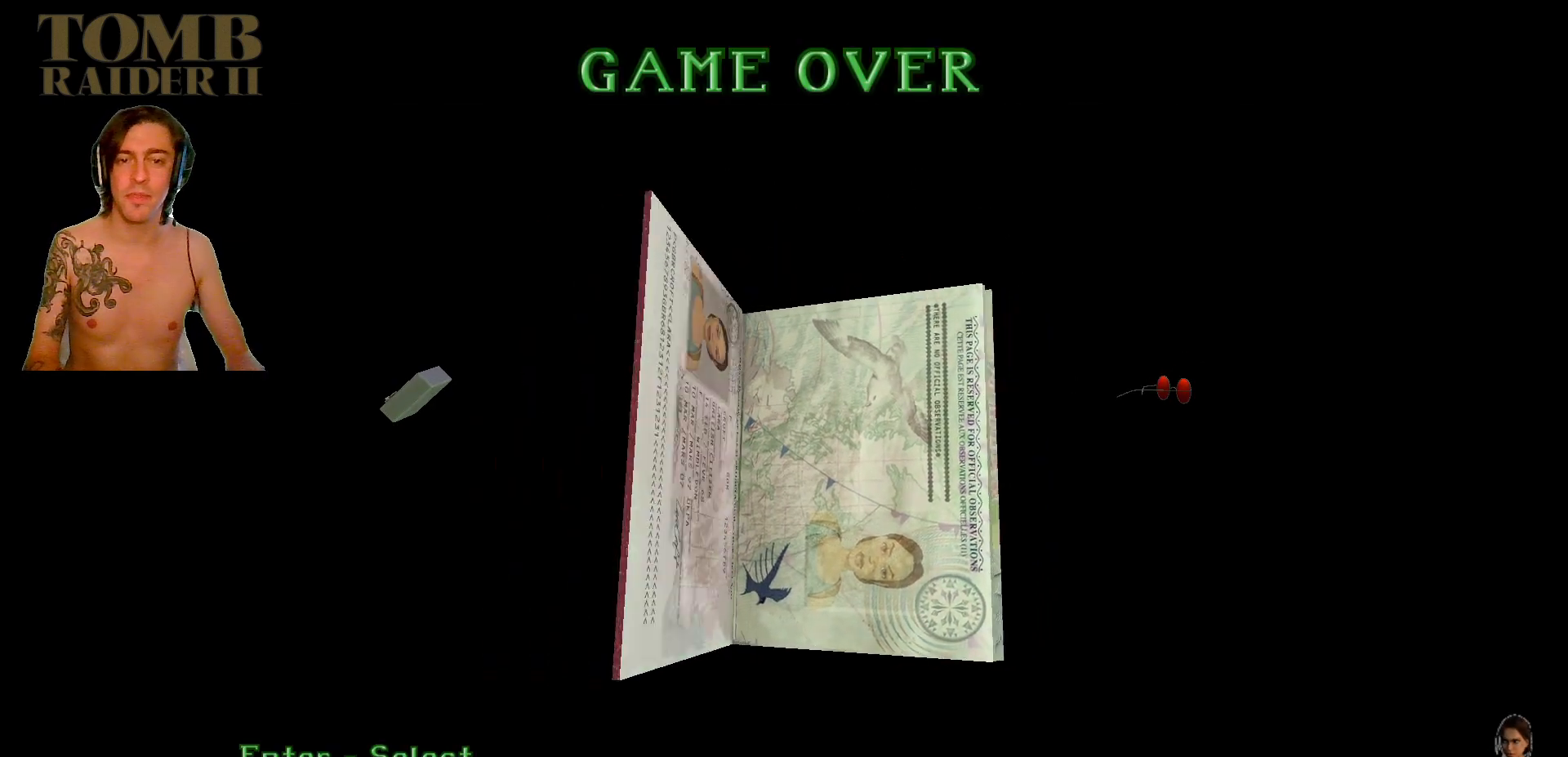
{"keys": [], "events": []}
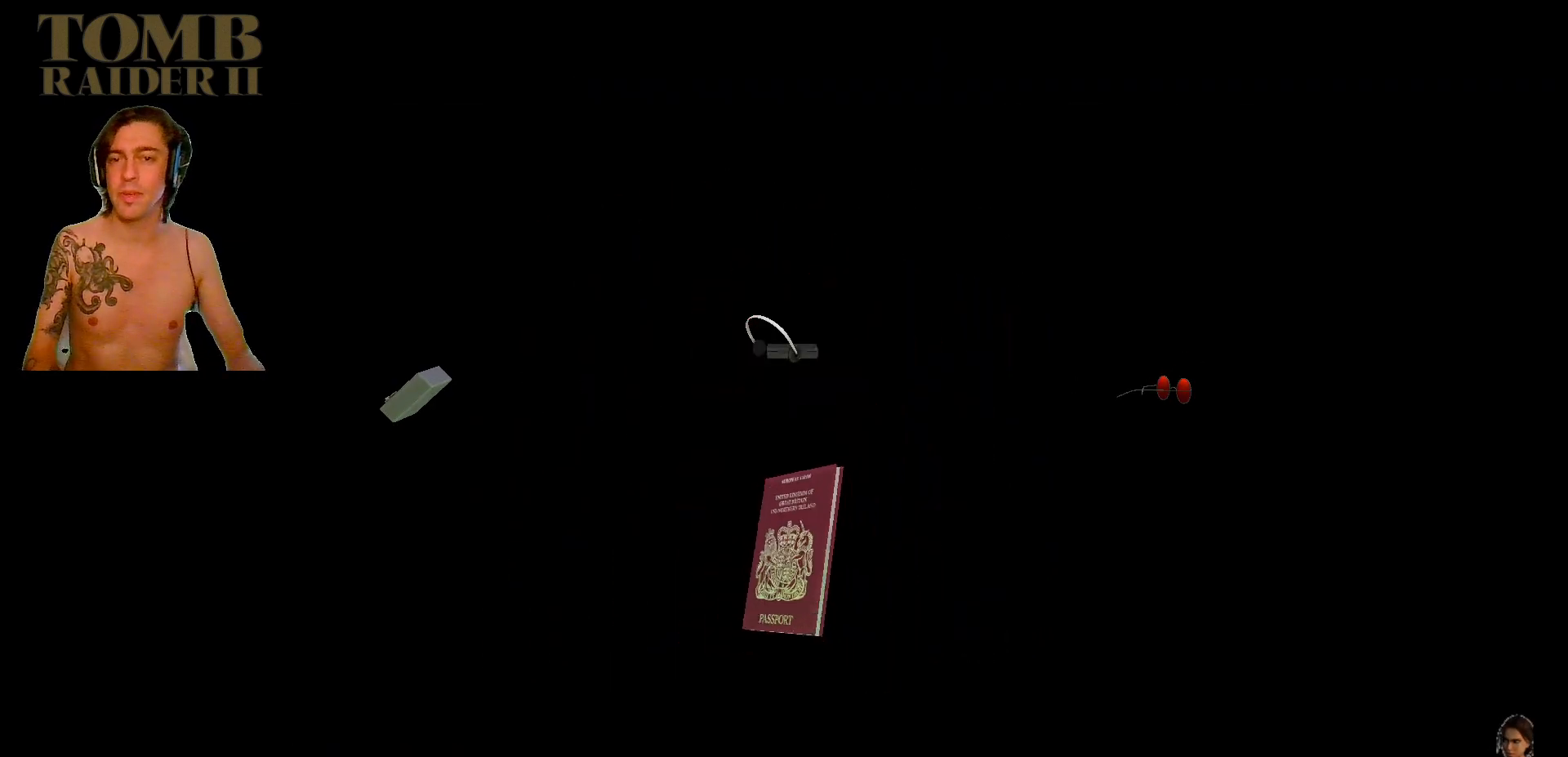
{"keys": [], "events": []}
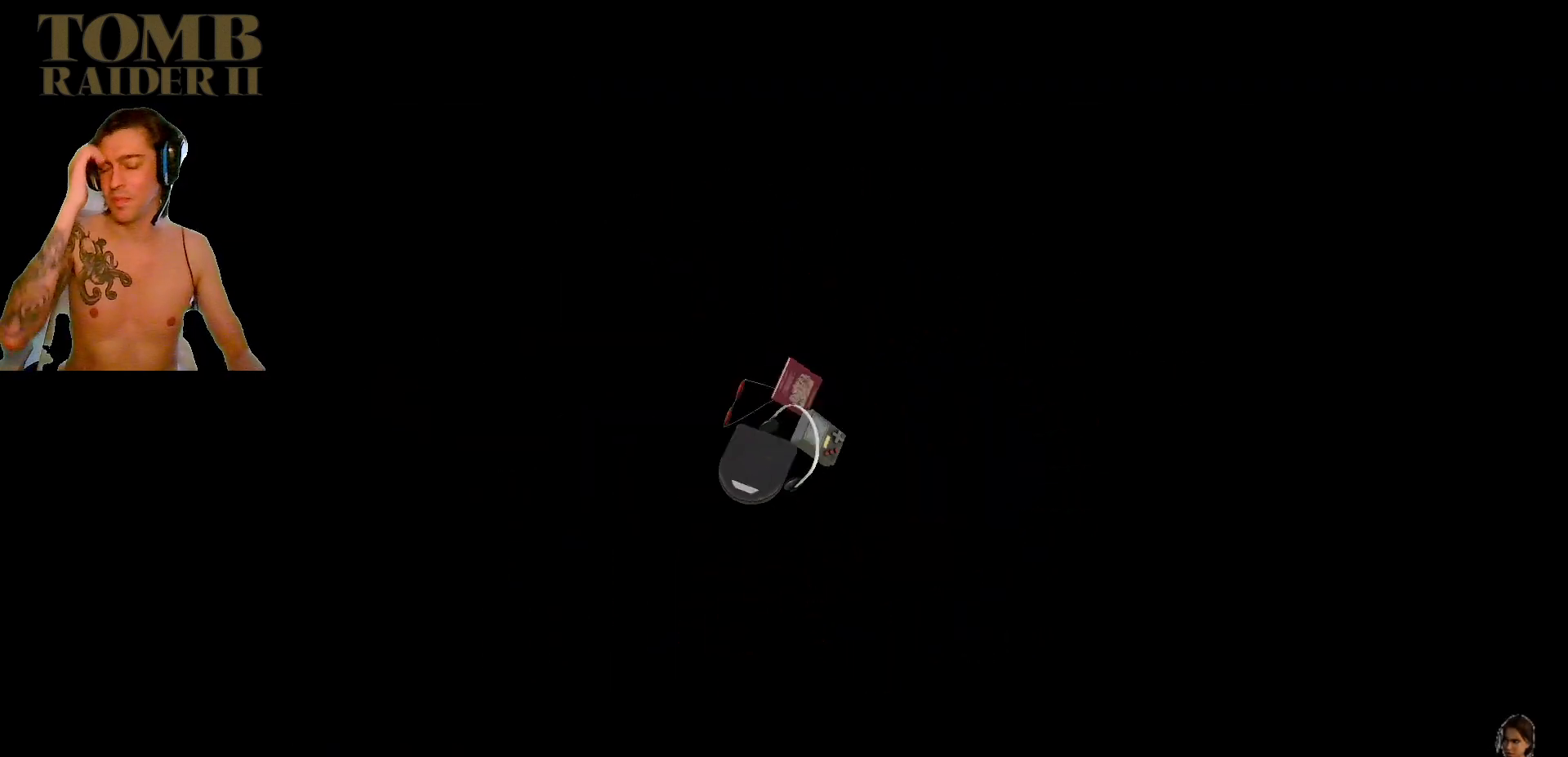
{"keys": [], "events": []}
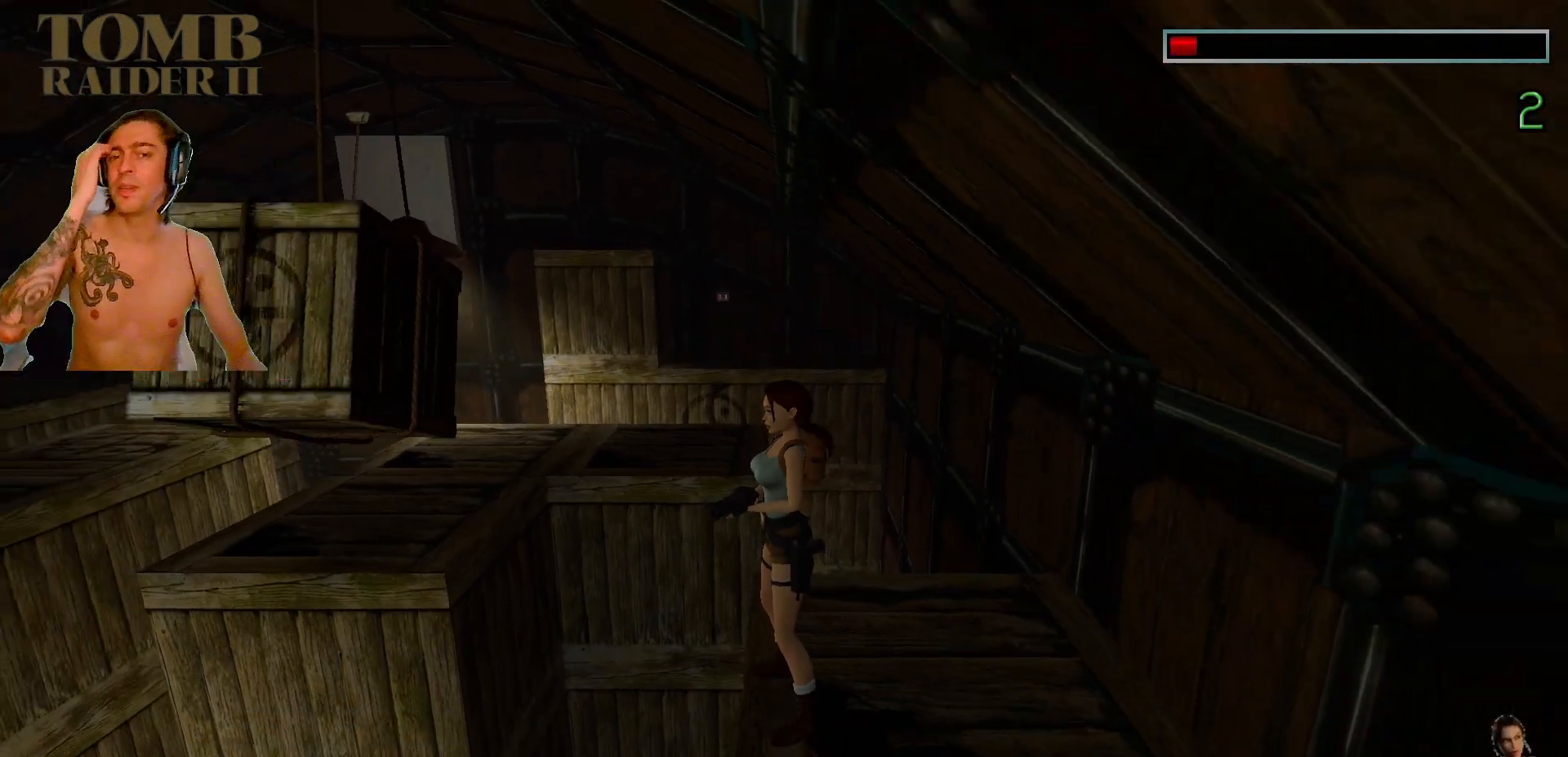
{"keys": [], "events": []}
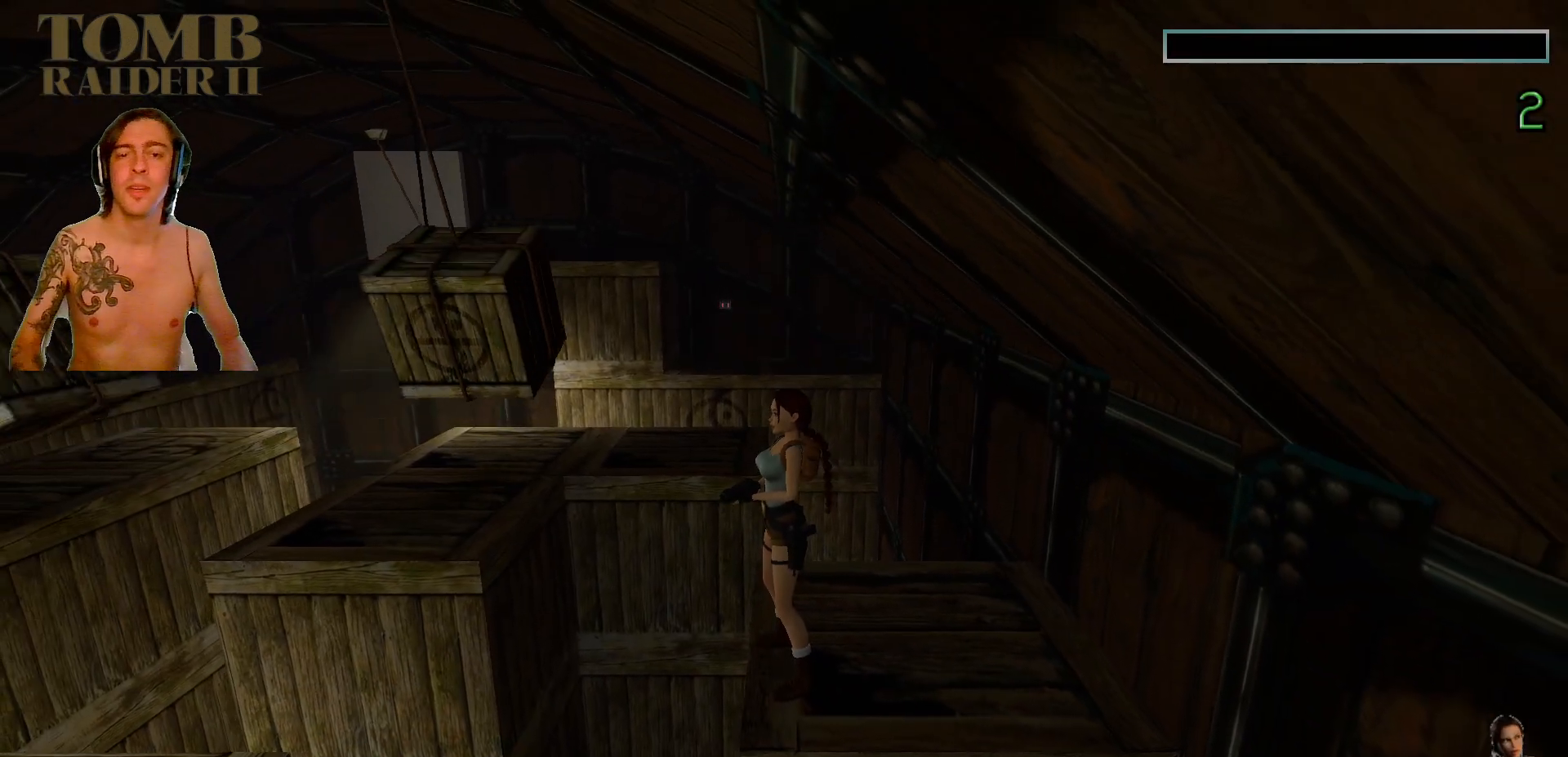
{"keys": [], "events": []}
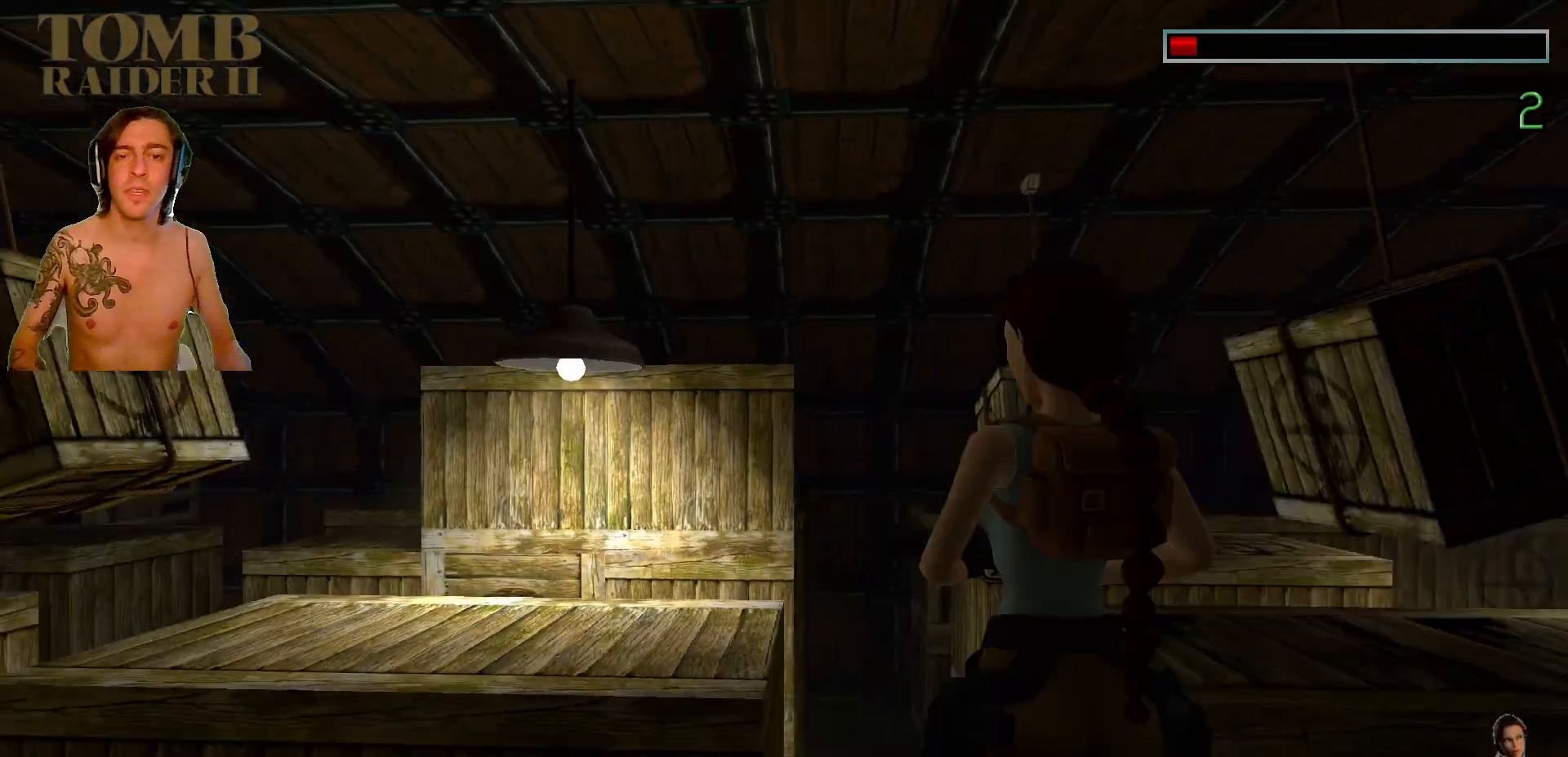
{"keys": ["up"], "events": [[34, "up", "down"]]}
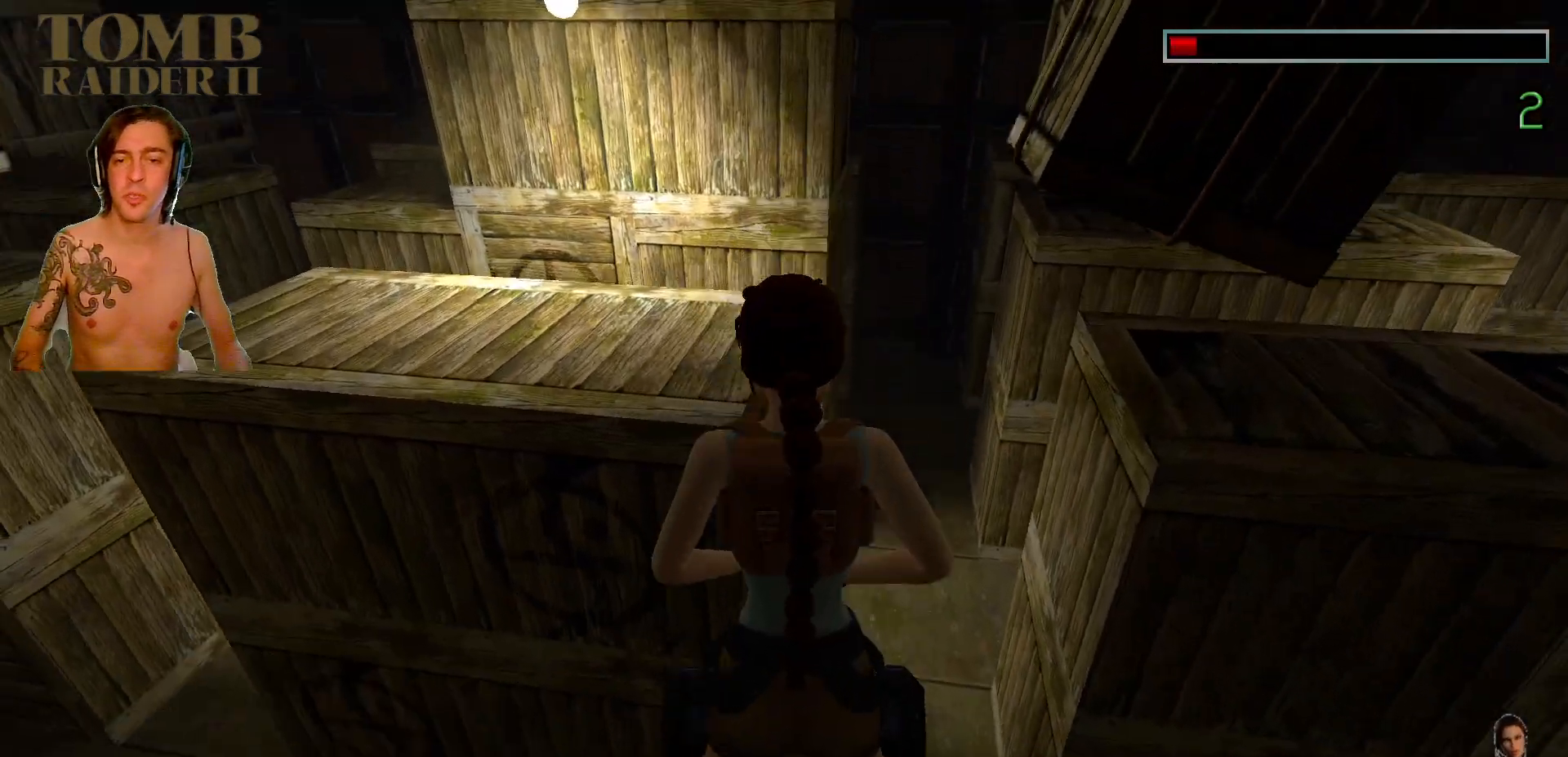
{"keys": ["right"], "events": [[17, "up", "up"], [34, "right", "down"]]}
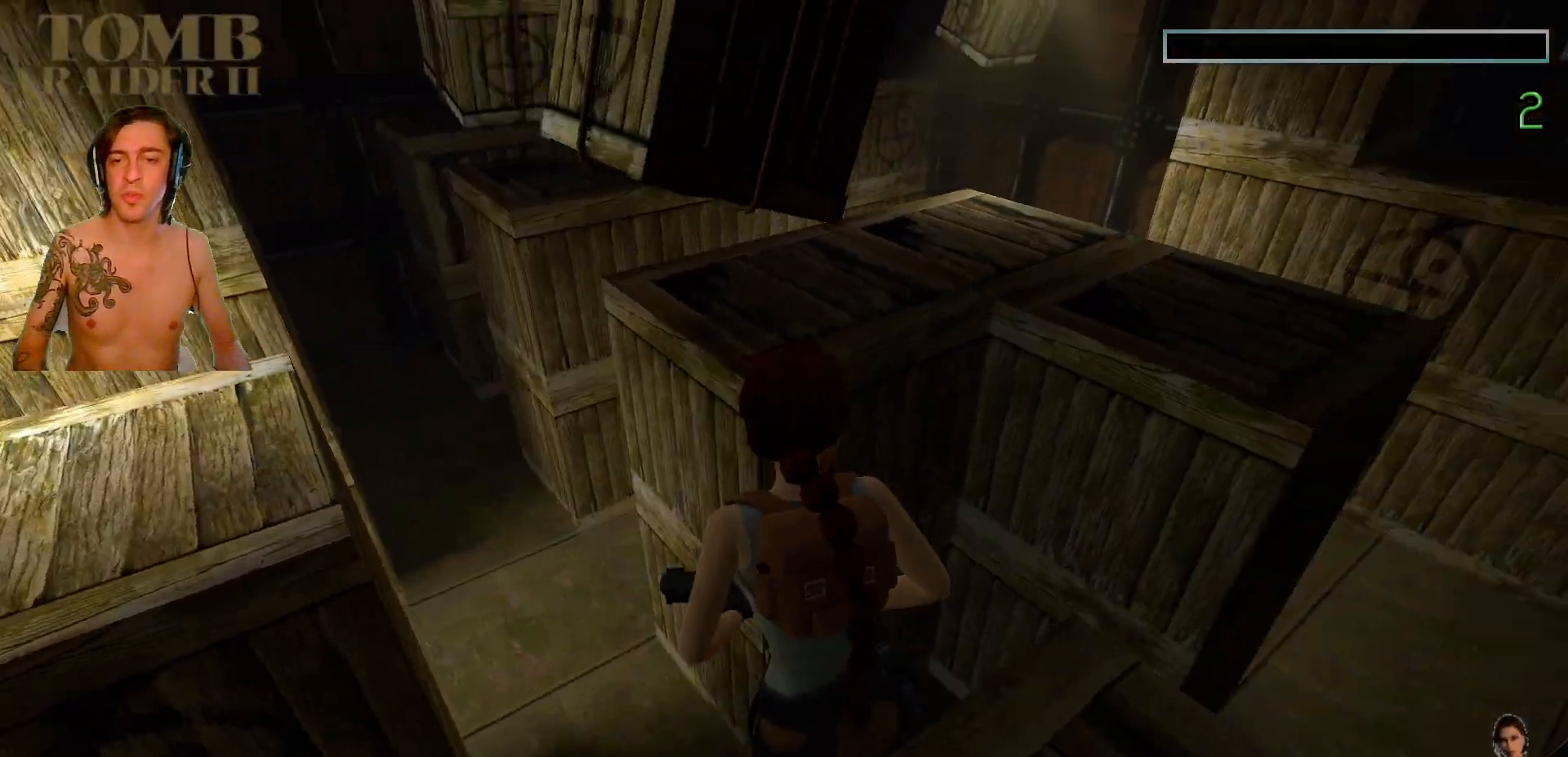
{"keys": ["left"], "events": [[84, "right", "up"], [200, "left", "down"]]}
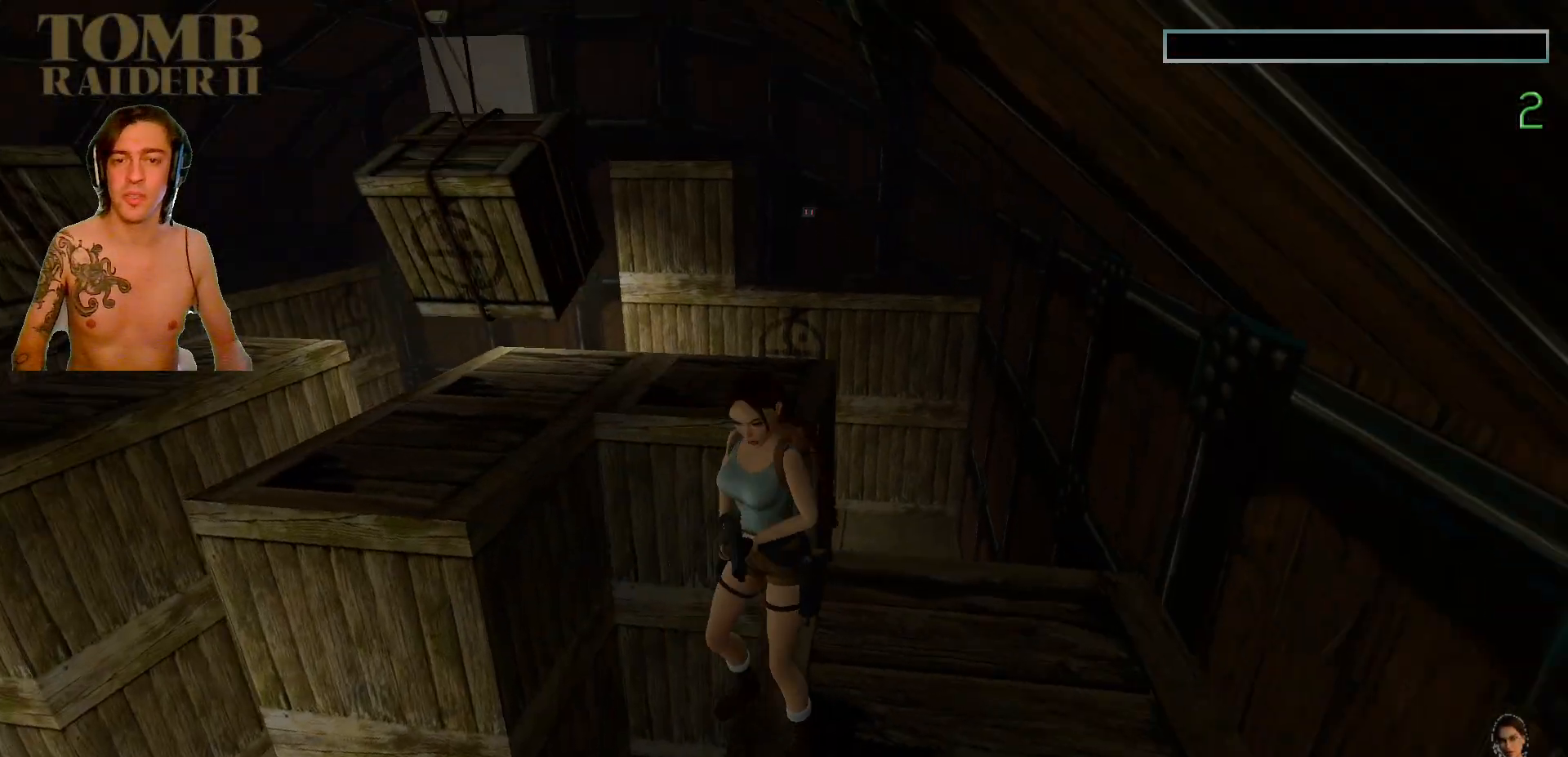
{"keys": ["right"], "events": [[184, "left", "up"], [317, "right", "down"]]}
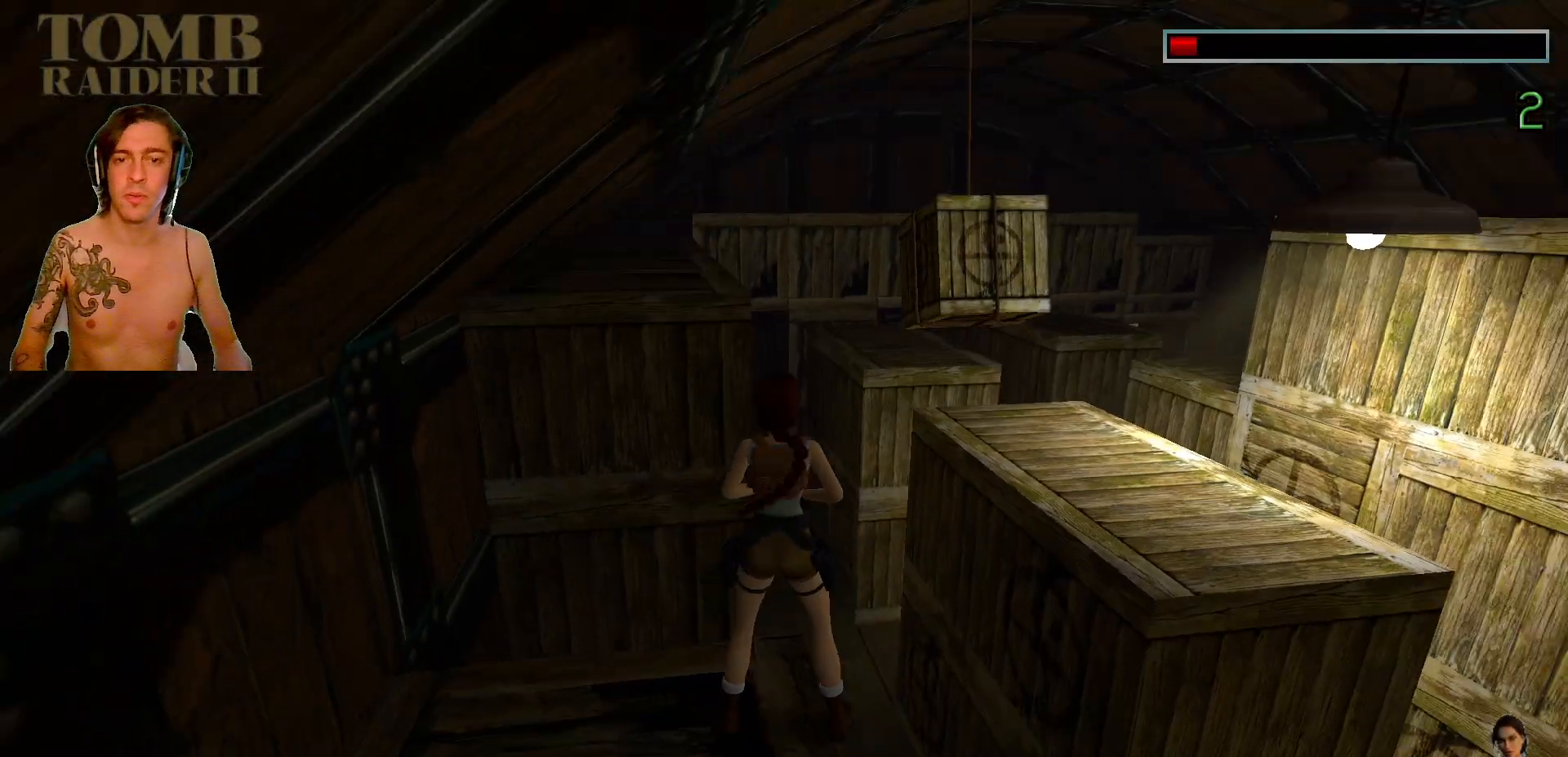
{"keys": [], "events": [[17, "right", "up"], [150, "right", "down"], [184, "right", "up"], [350, "left", "down"], [450, "left", "up"]]}
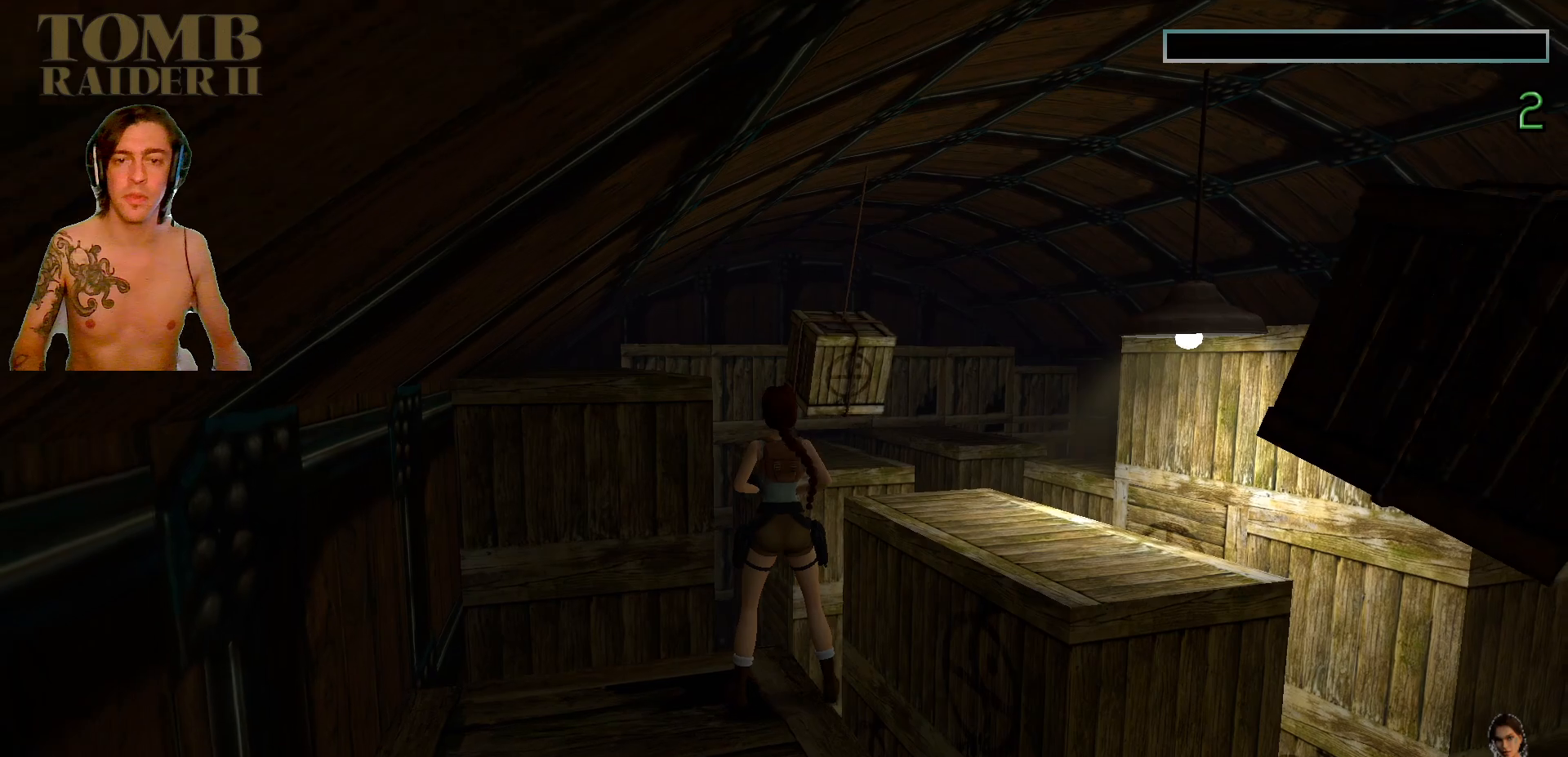
{"keys": ["right"], "events": [[17, "up", "down"], [150, "up", "up"], [384, "right", "down"]]}
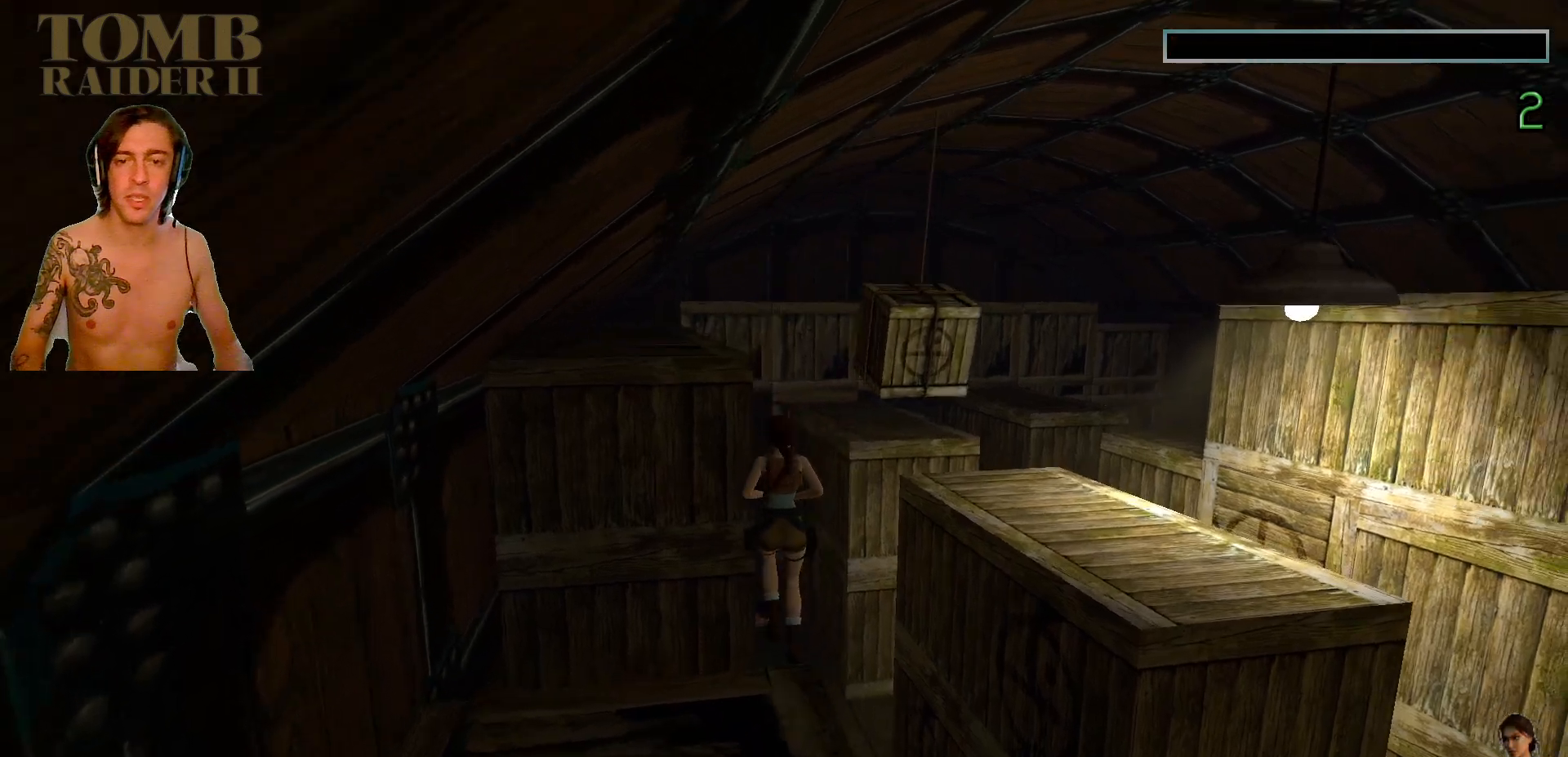
{"keys": [], "events": [[384, "right", "up"]]}
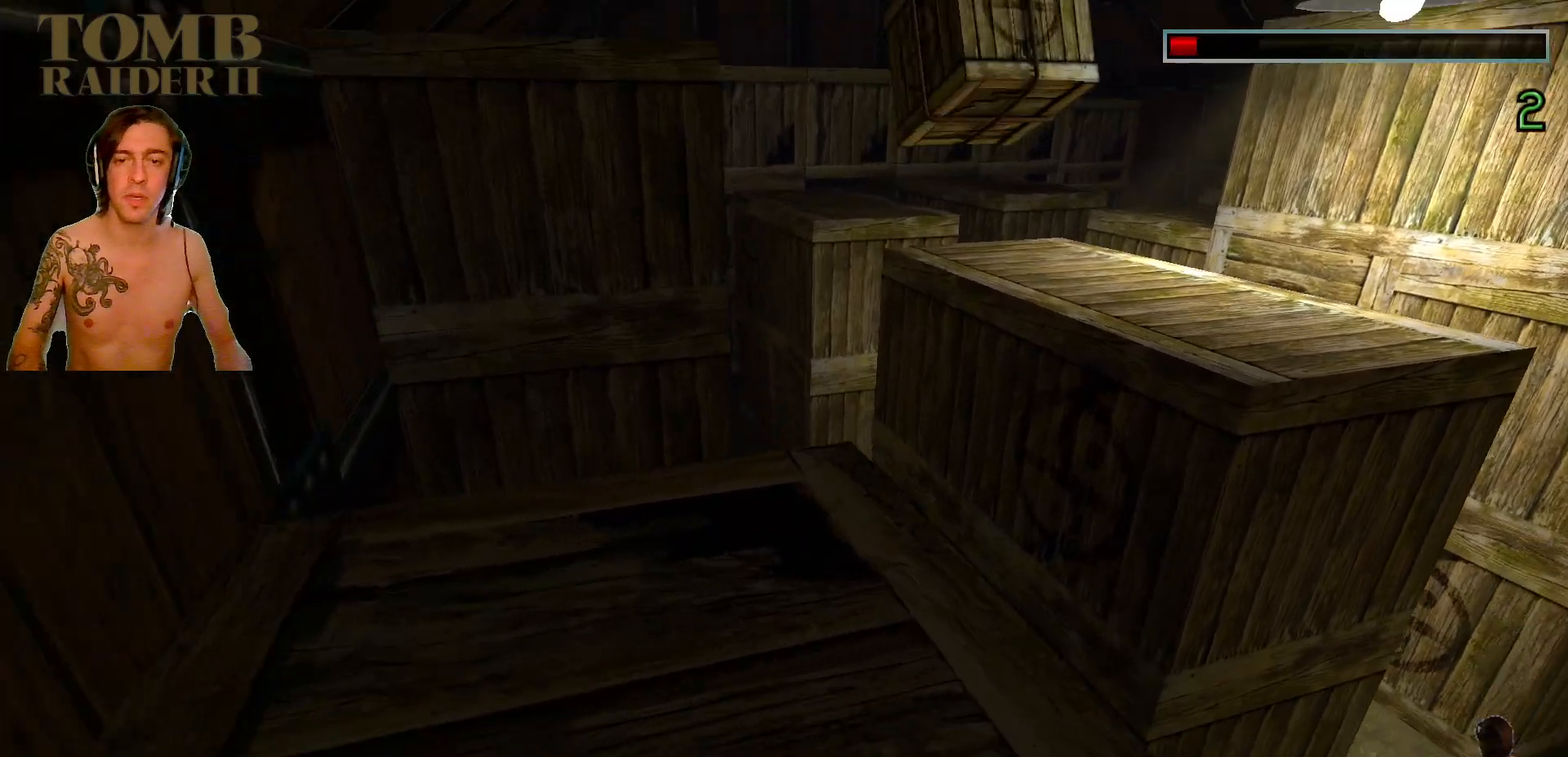
{"keys": [], "events": []}
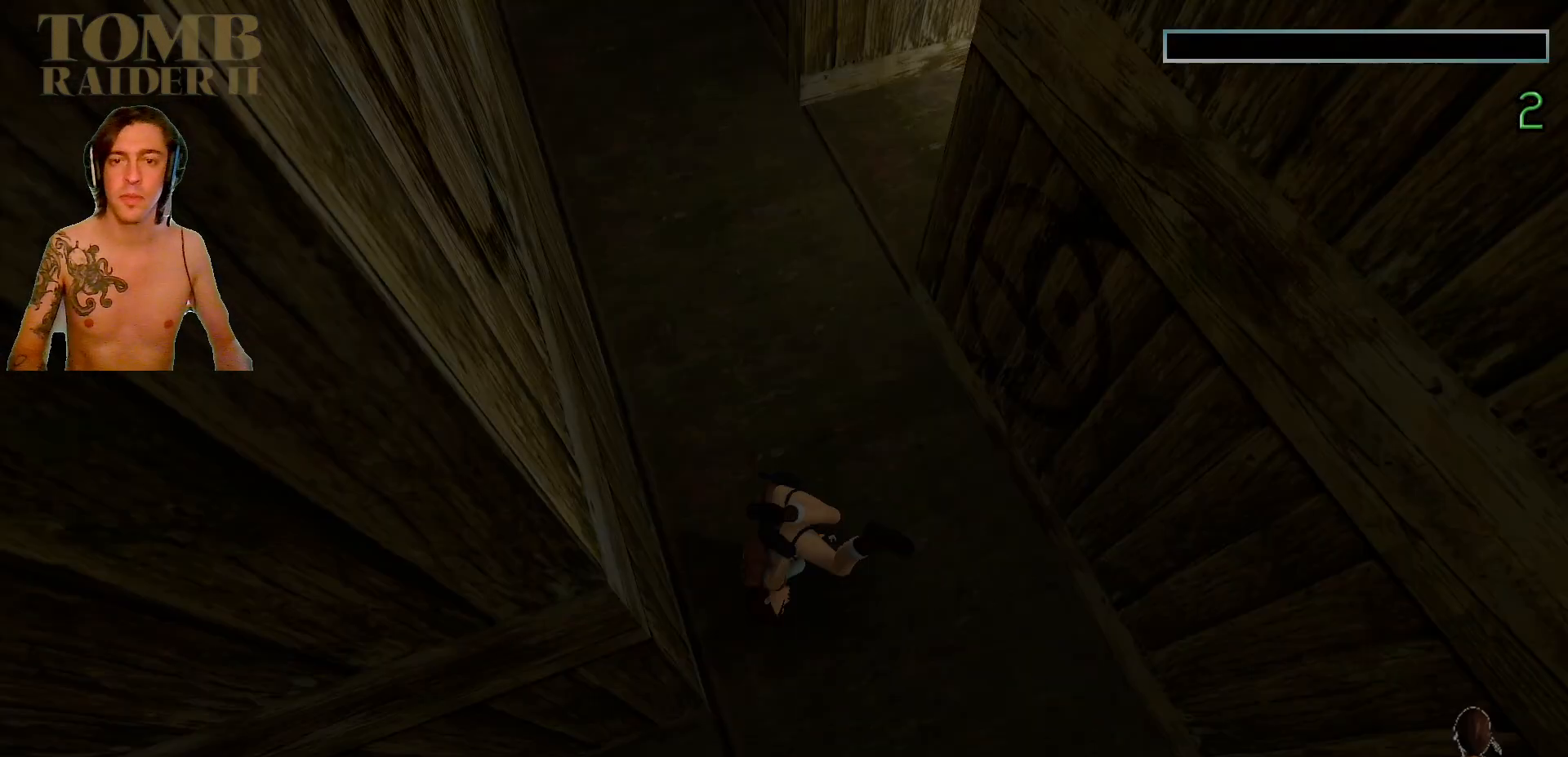
{"keys": ["left"], "events": [[500, "left", "down"]]}
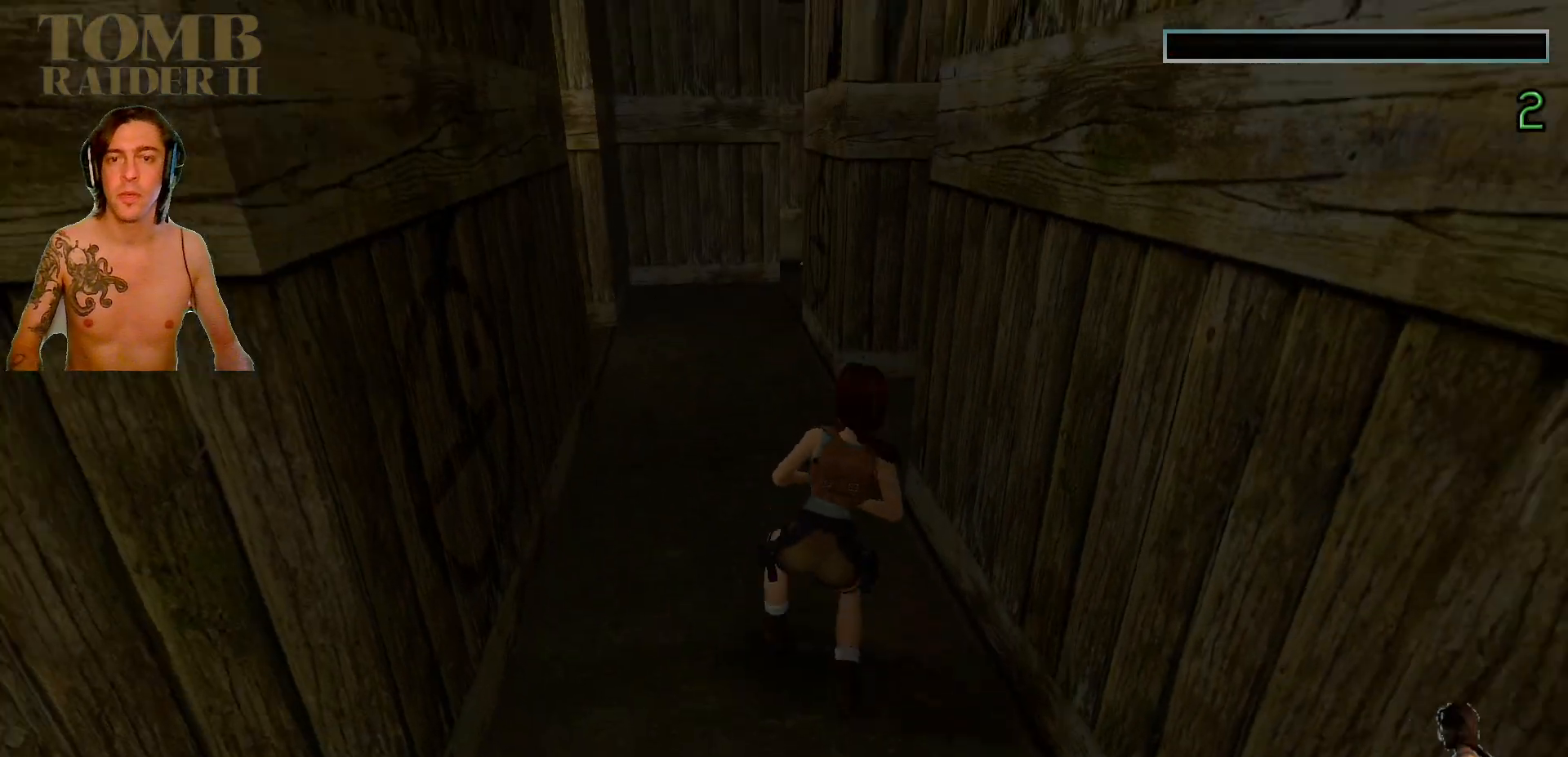
{"keys": ["down"], "events": [[200, "left", "up"], [384, "down", "down"]]}
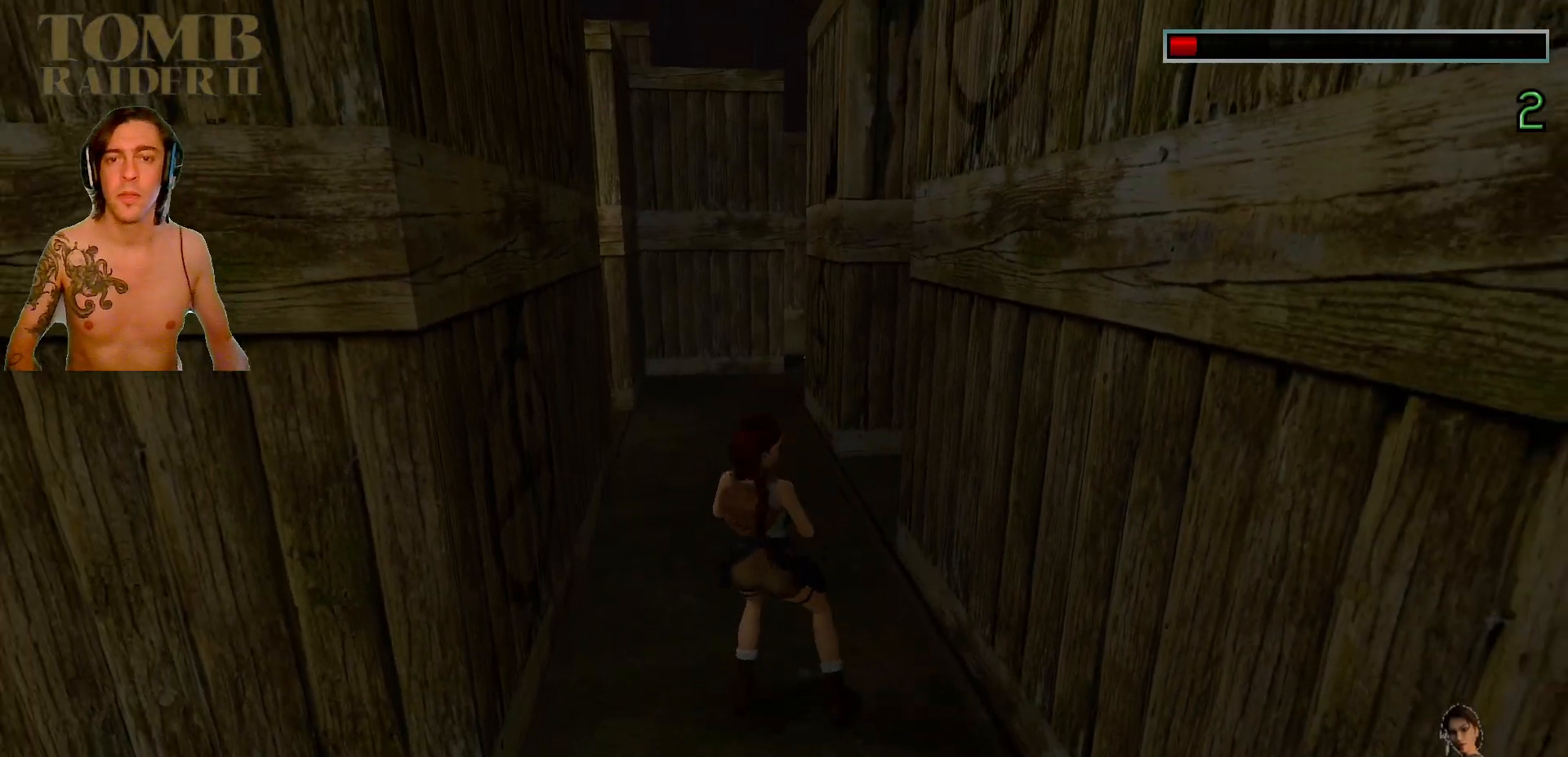
{"keys": ["down"], "events": [[67, "left", "down"], [317, "left", "up"]]}
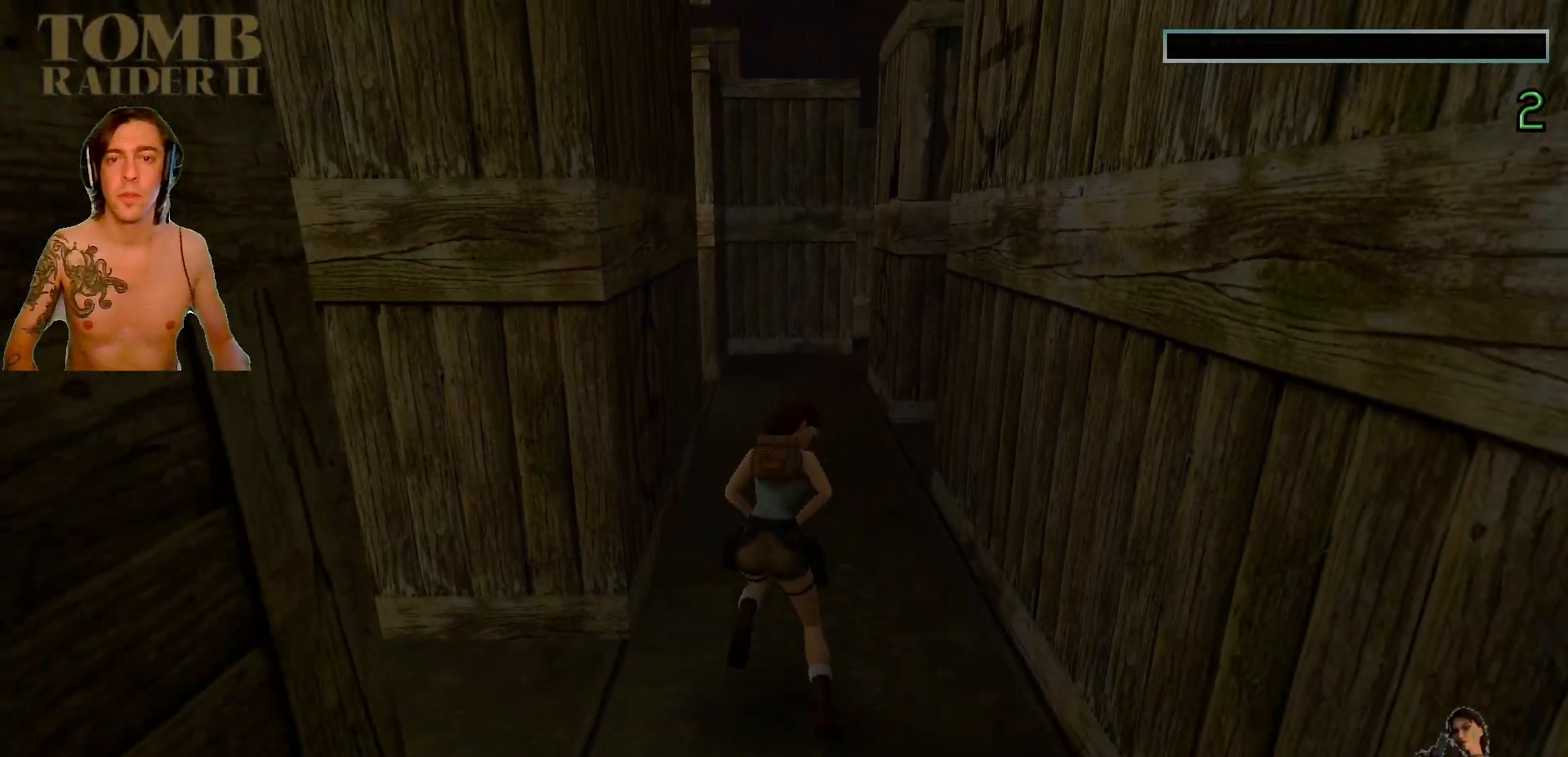
{"keys": ["down"], "events": []}